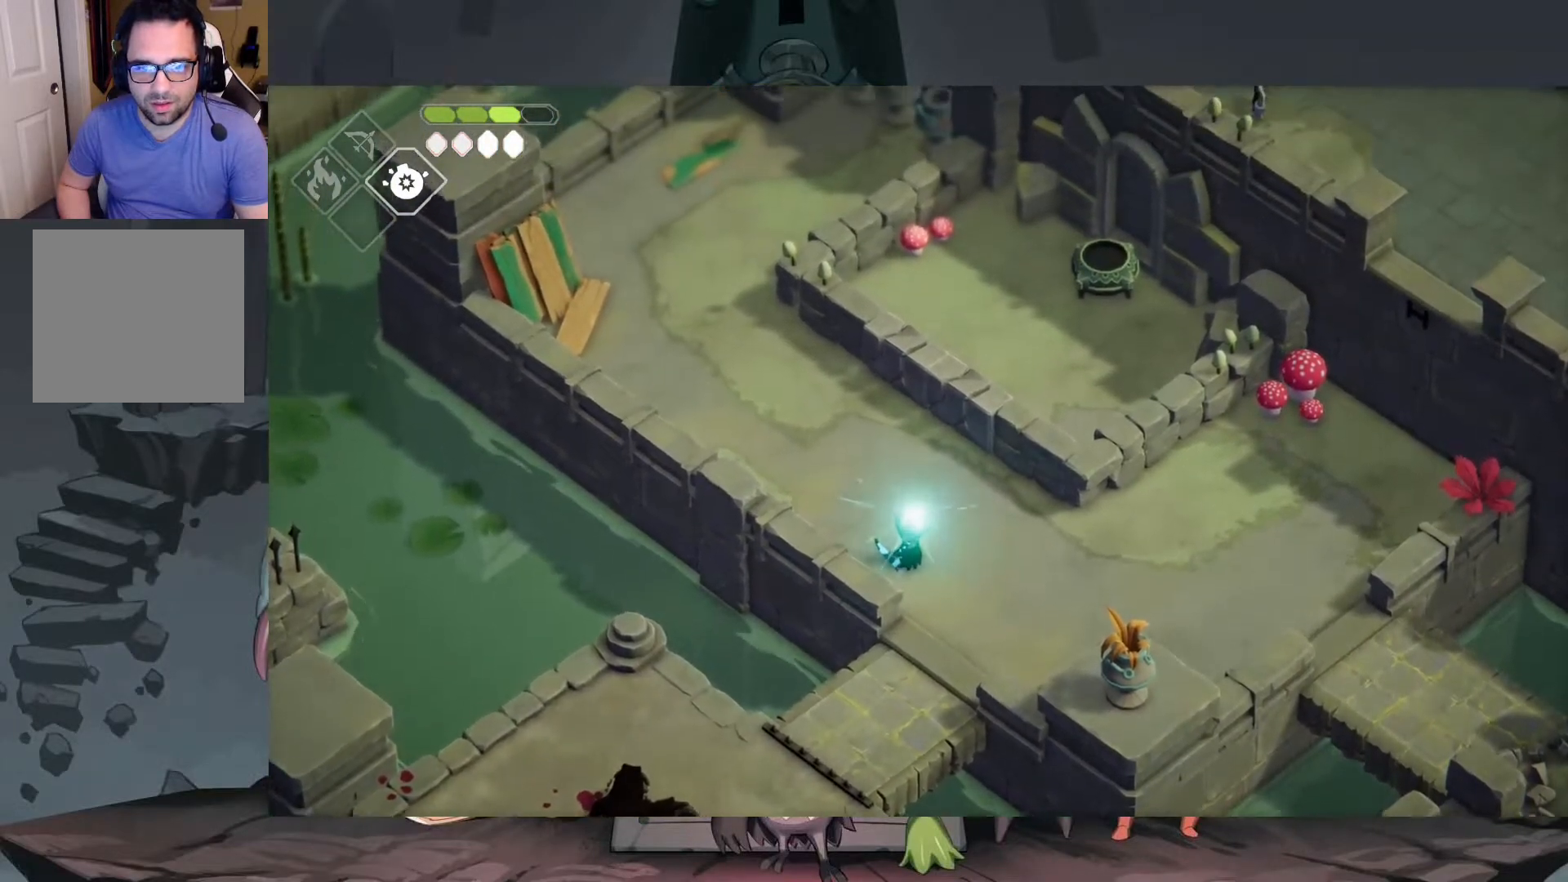
Gameplay with a controller (Xbox layout); each line is a JSON object with the inputs held at the frame after it. "events" lists button and stick changes between this image and that frame as [ms after this image, input, new state], when the widget could be followed in between.
{"buttons": ["L2"], "left_stick": "up", "right_stick": "center", "events": [[417, "B", "up"]]}
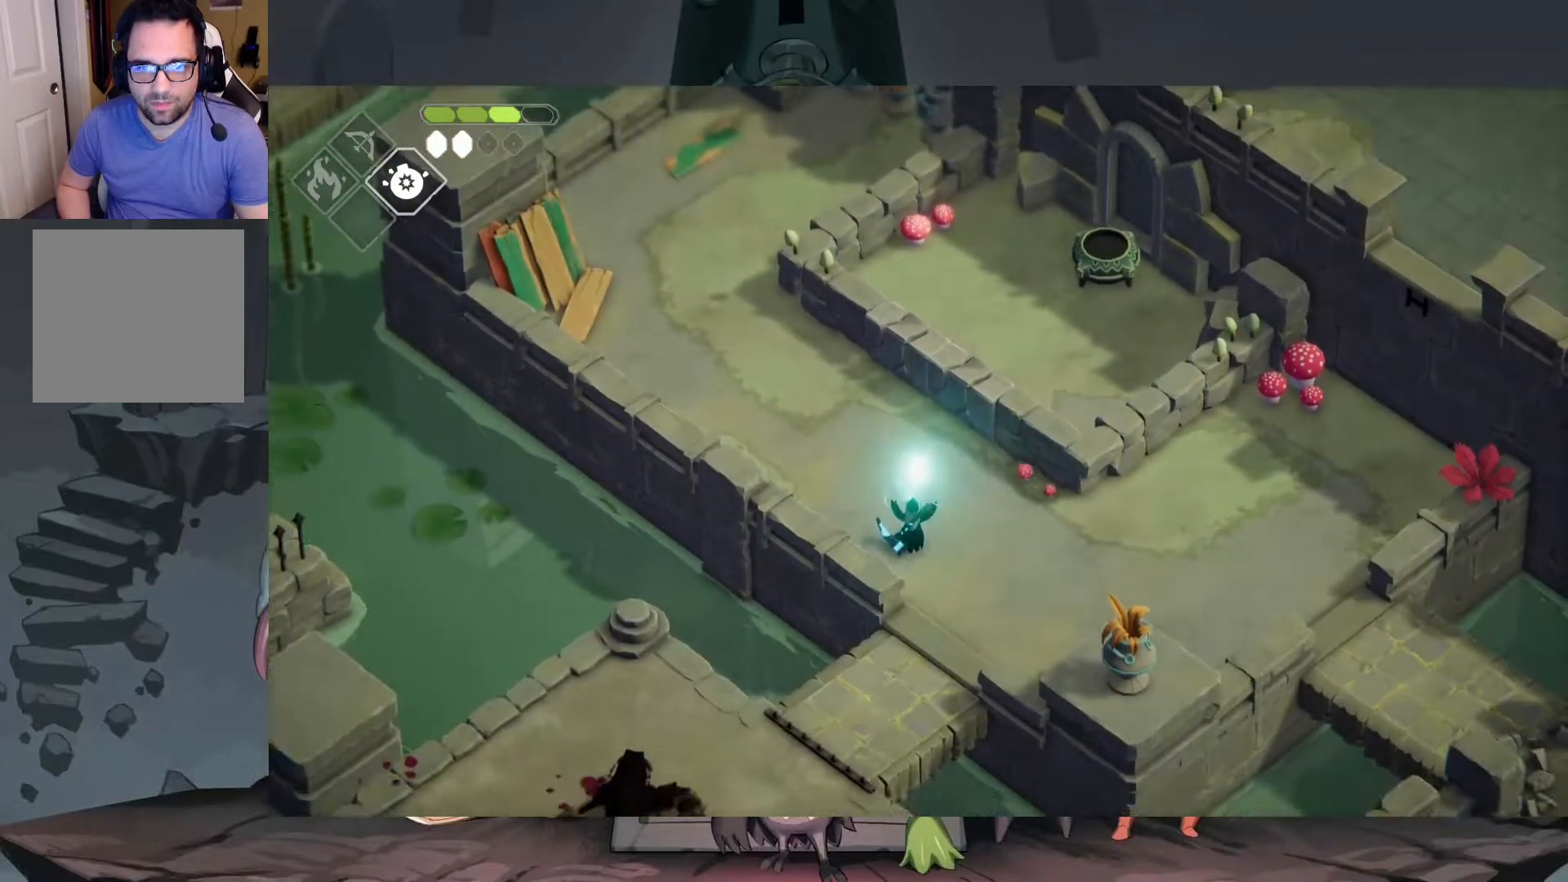
{"buttons": [], "left_stick": "up", "right_stick": "center", "events": [[250, "L2", "up"]]}
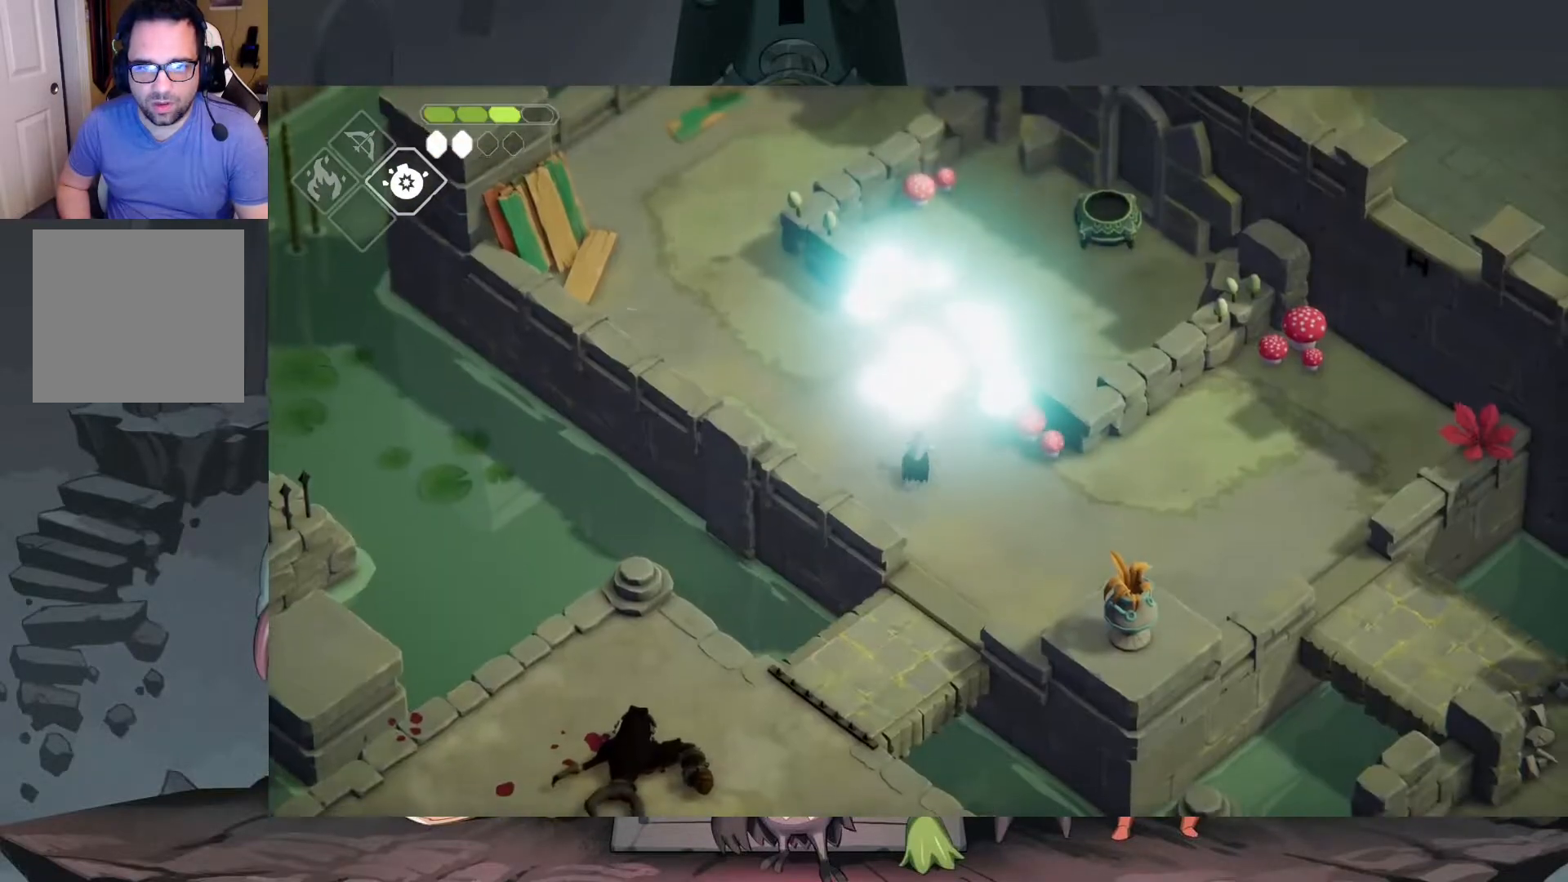
{"buttons": [], "left_stick": "center", "right_stick": "center", "events": [[50, "left_stick", "up-right"], [183, "left_stick", "right"], [250, "X", "down"], [417, "X", "up"], [450, "left_stick", "center"]]}
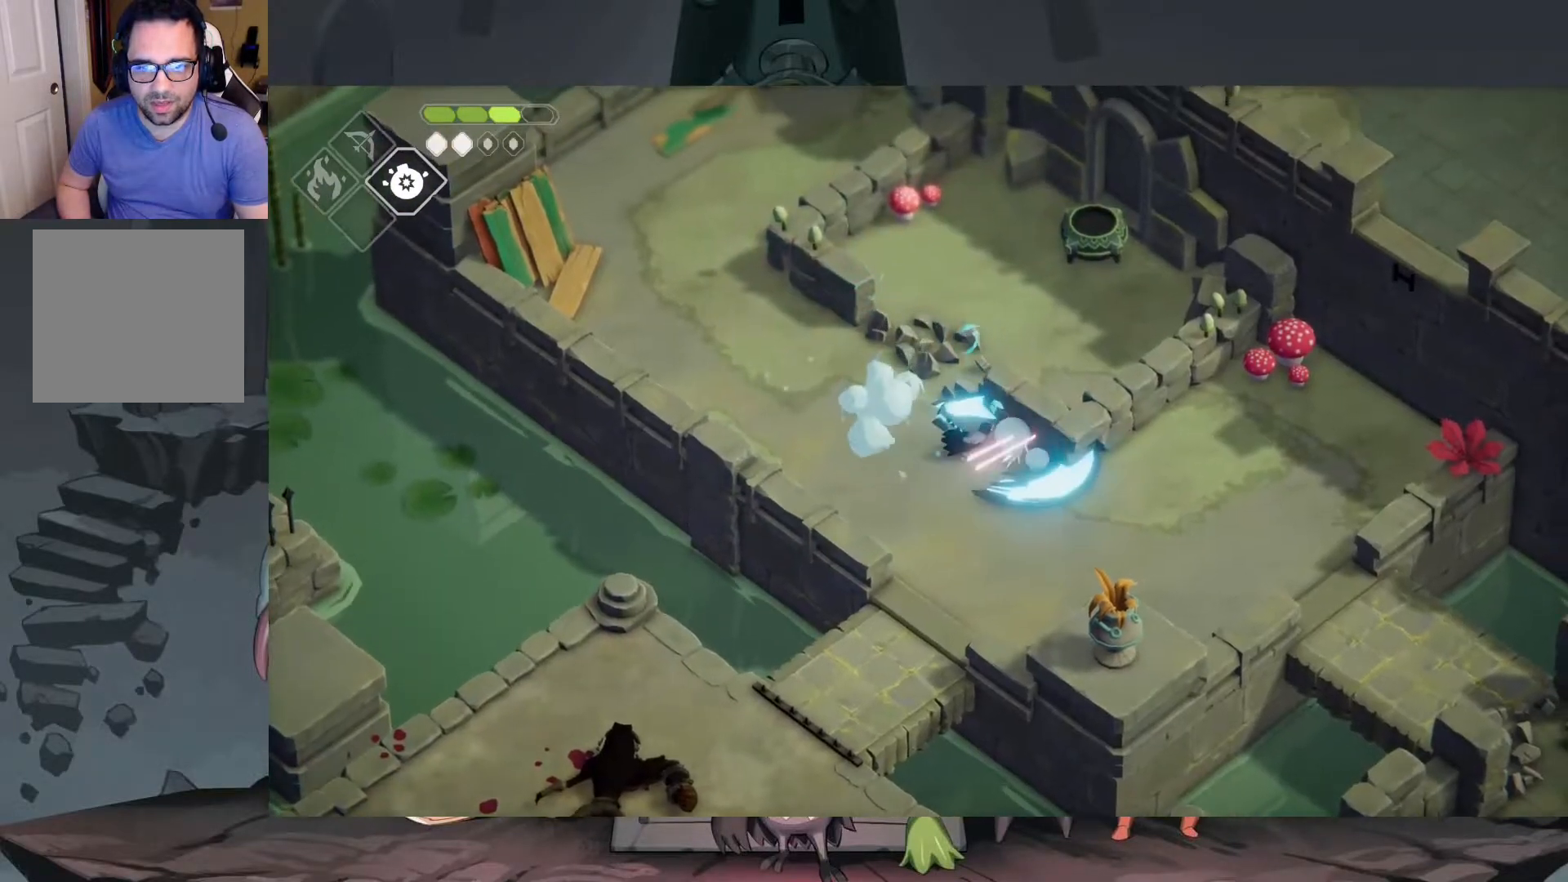
{"buttons": [], "left_stick": "down-right", "right_stick": "center", "events": [[283, "left_stick", "down-right"]]}
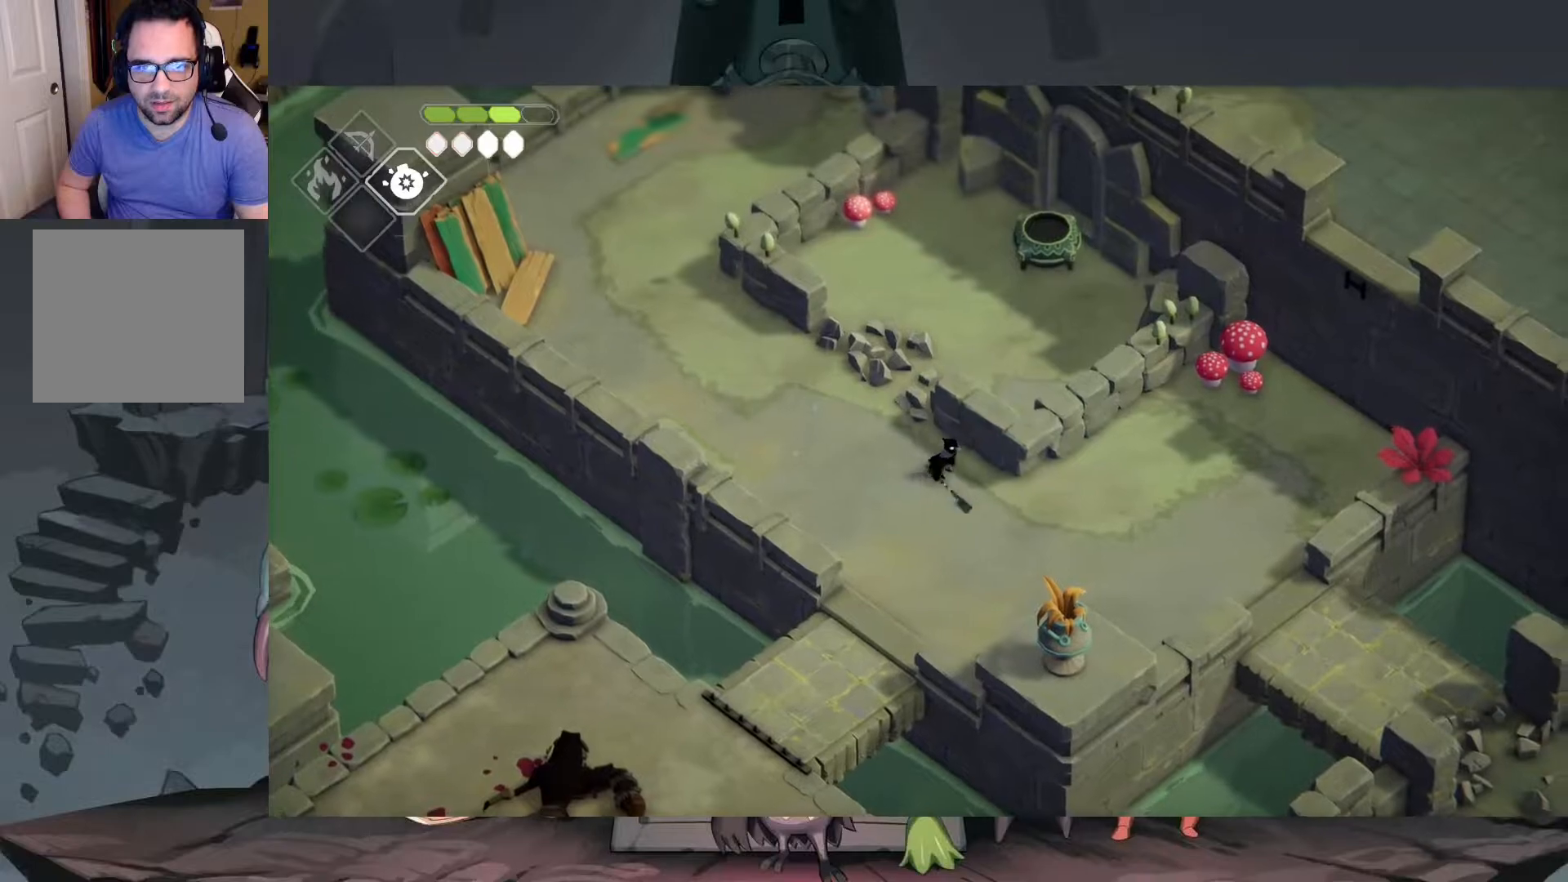
{"buttons": [], "left_stick": "right", "right_stick": "center", "events": [[283, "left_stick", "right"]]}
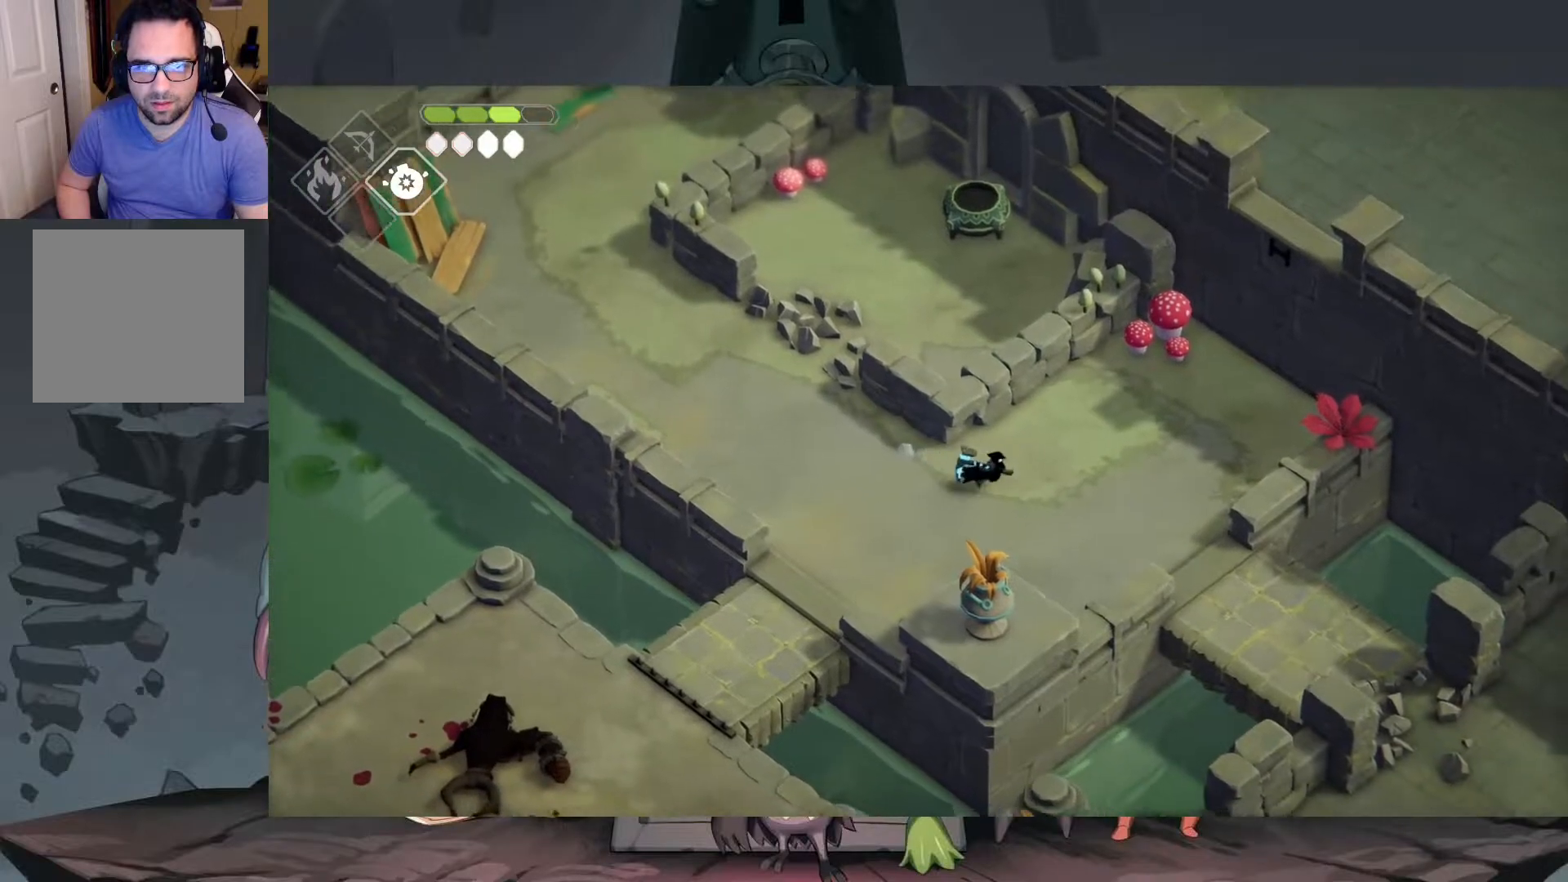
{"buttons": [], "left_stick": "down-right", "right_stick": "center", "events": [[183, "left_stick", "down-right"]]}
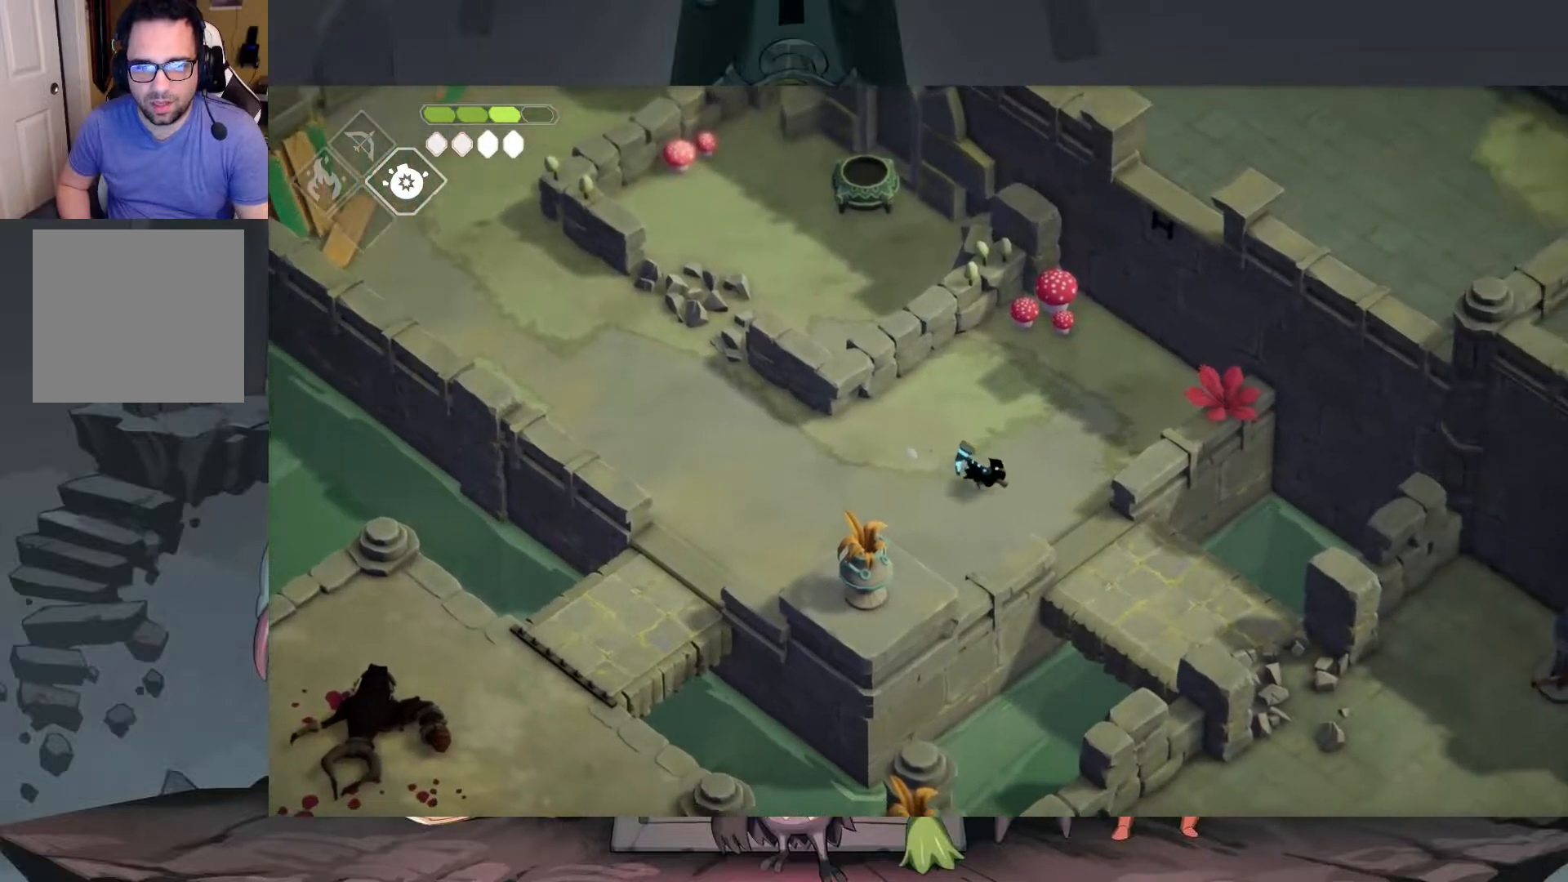
{"buttons": ["A"], "left_stick": "down-right", "right_stick": "center", "events": [[417, "A", "down"]]}
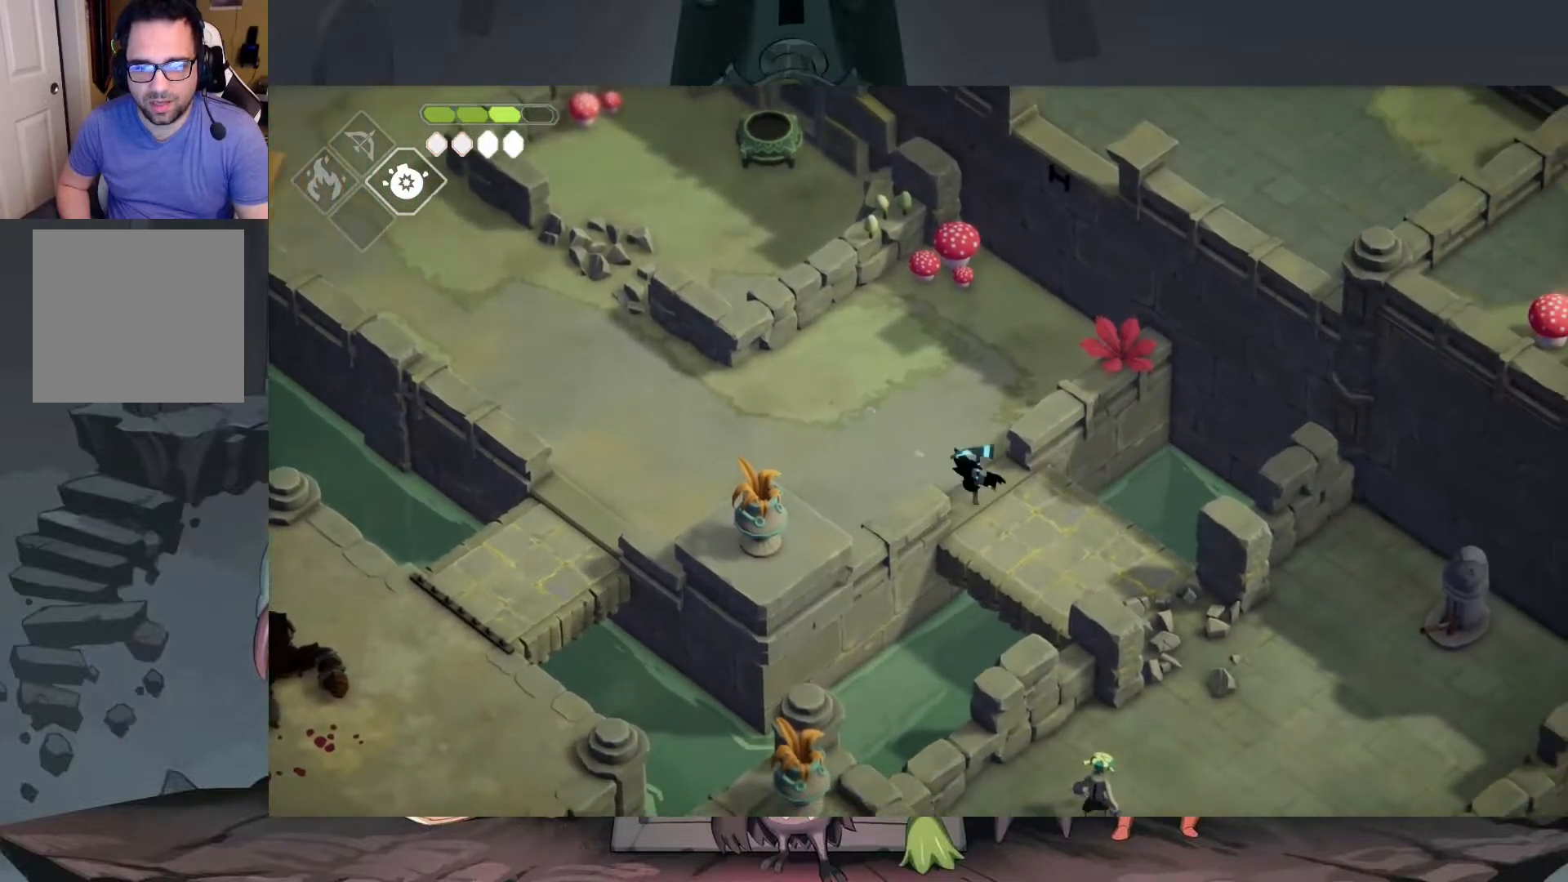
{"buttons": [], "left_stick": "down-right", "right_stick": "center", "events": [[183, "A", "up"]]}
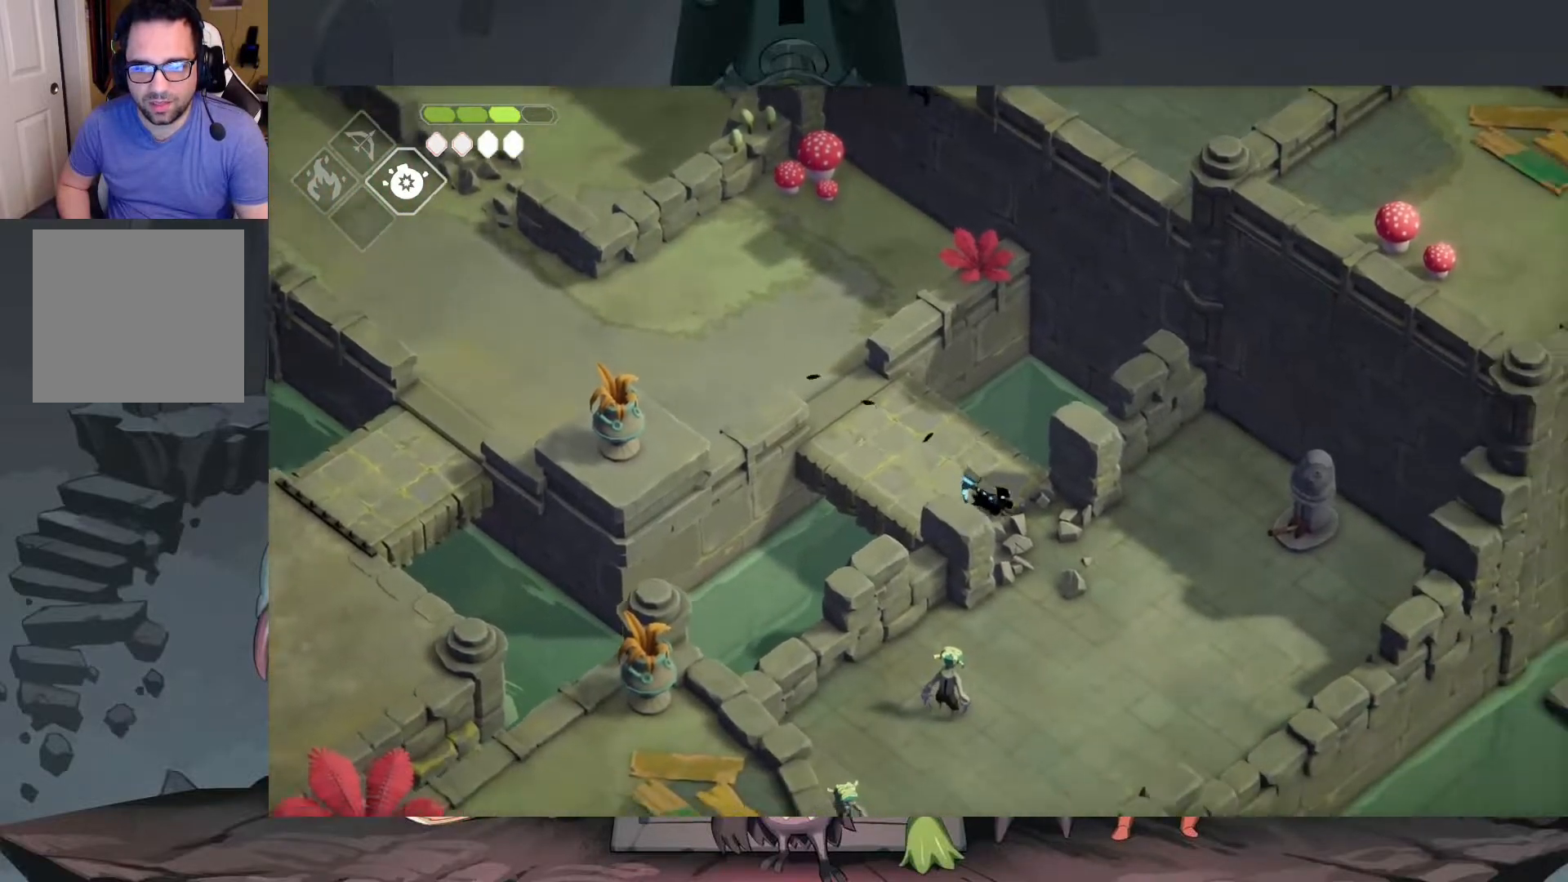
{"buttons": [], "left_stick": "down", "right_stick": "center", "events": [[283, "left_stick", "down"]]}
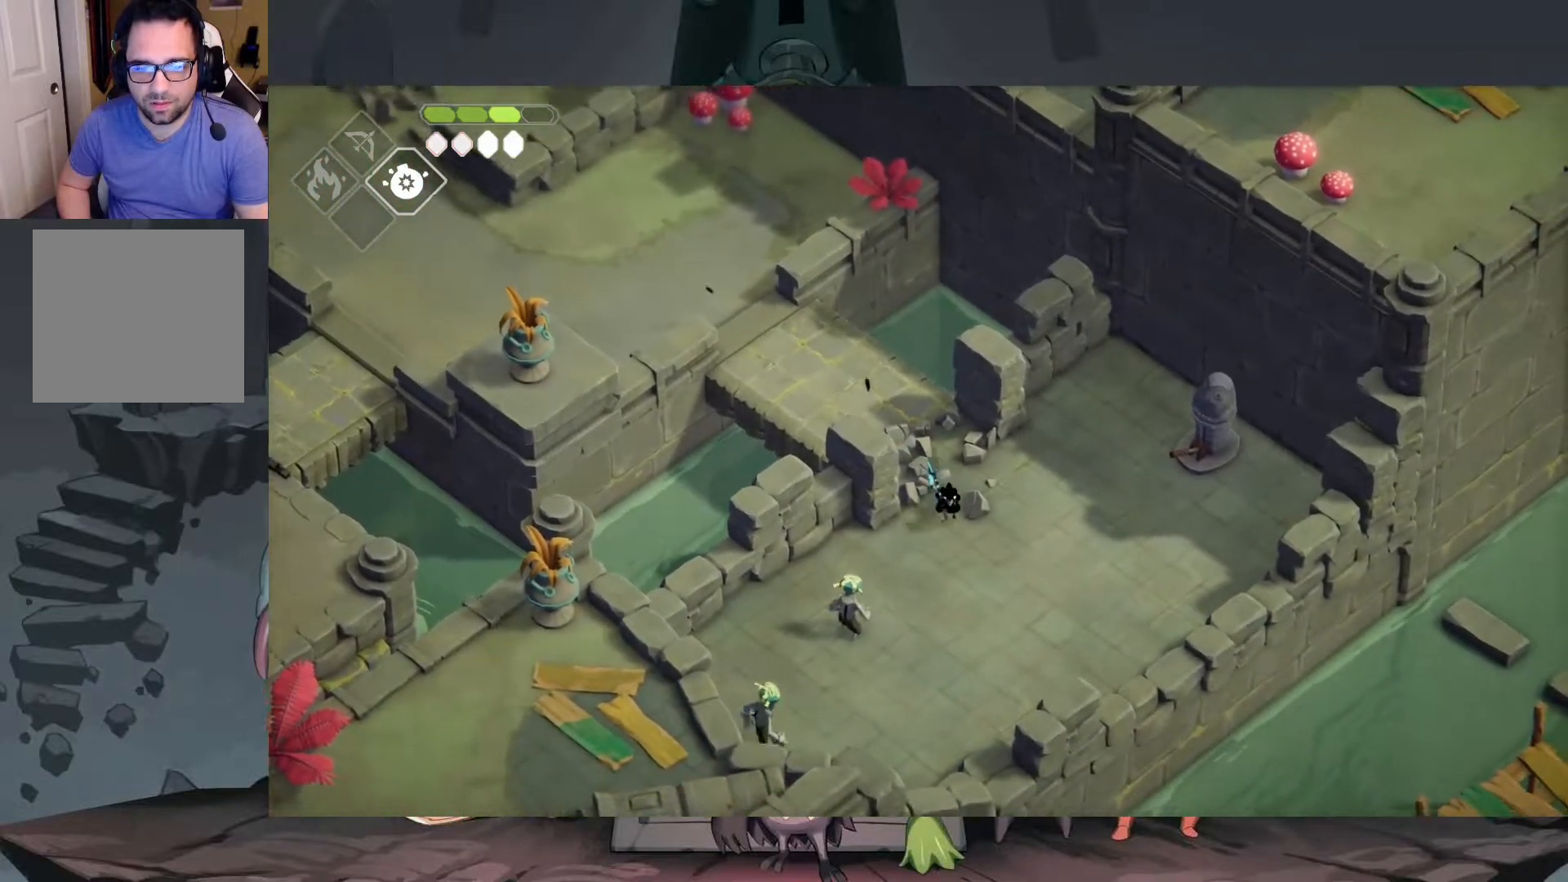
{"buttons": ["X"], "left_stick": "down-left", "right_stick": "center", "events": [[50, "X", "down"], [50, "left_stick", "down-left"], [117, "X", "up"], [317, "X", "down"], [383, "X", "up"], [483, "X", "down"]]}
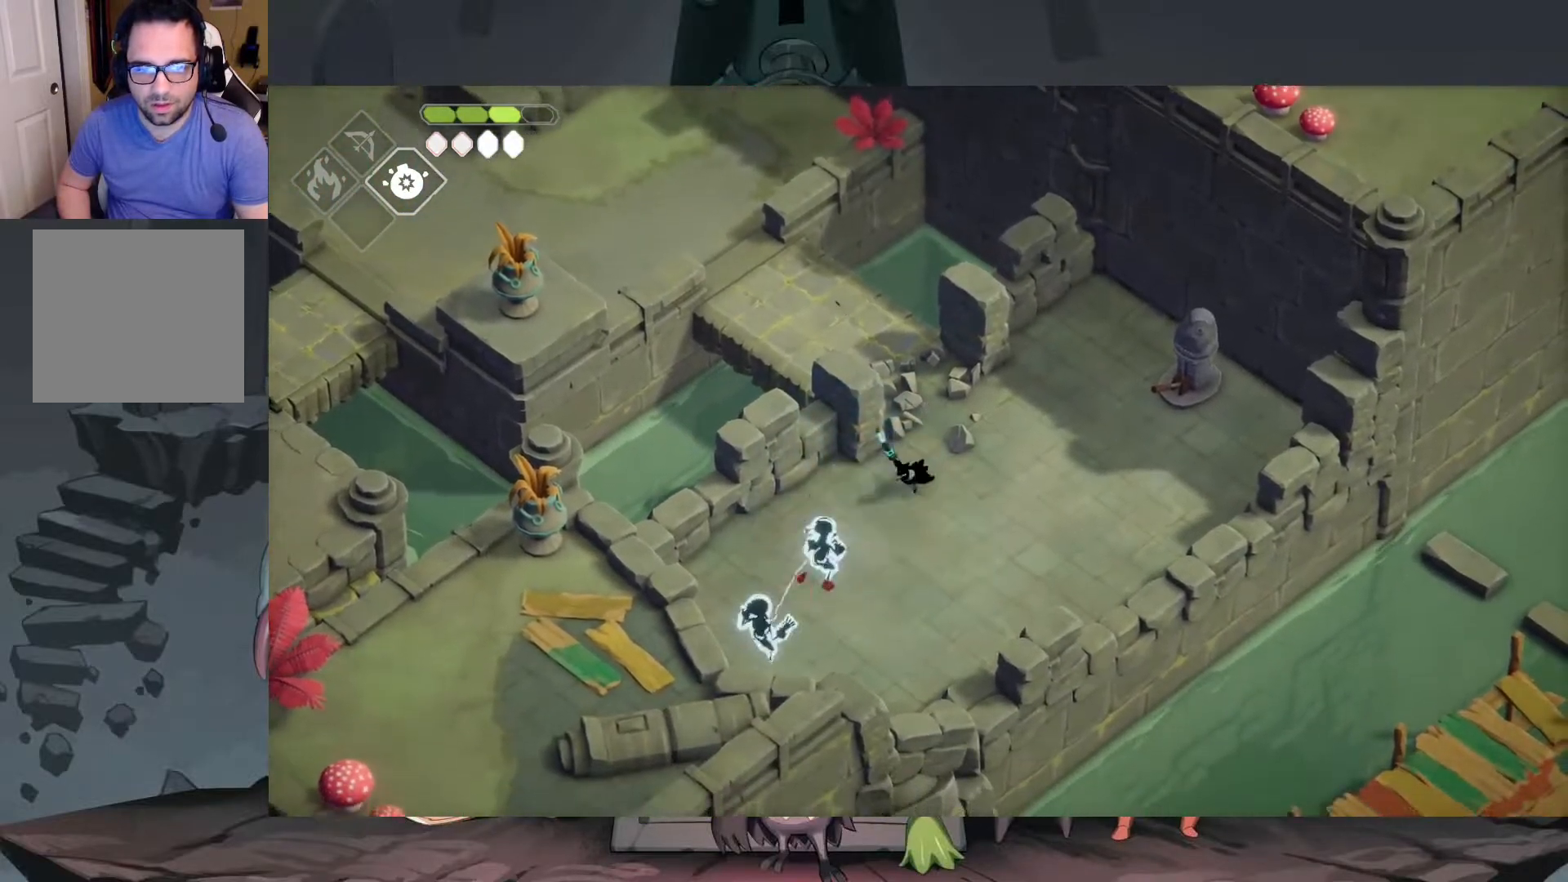
{"buttons": [], "left_stick": "down-left", "right_stick": "center", "events": [[83, "X", "up"], [150, "X", "down"], [250, "X", "up"], [283, "X", "down"], [417, "X", "up"]]}
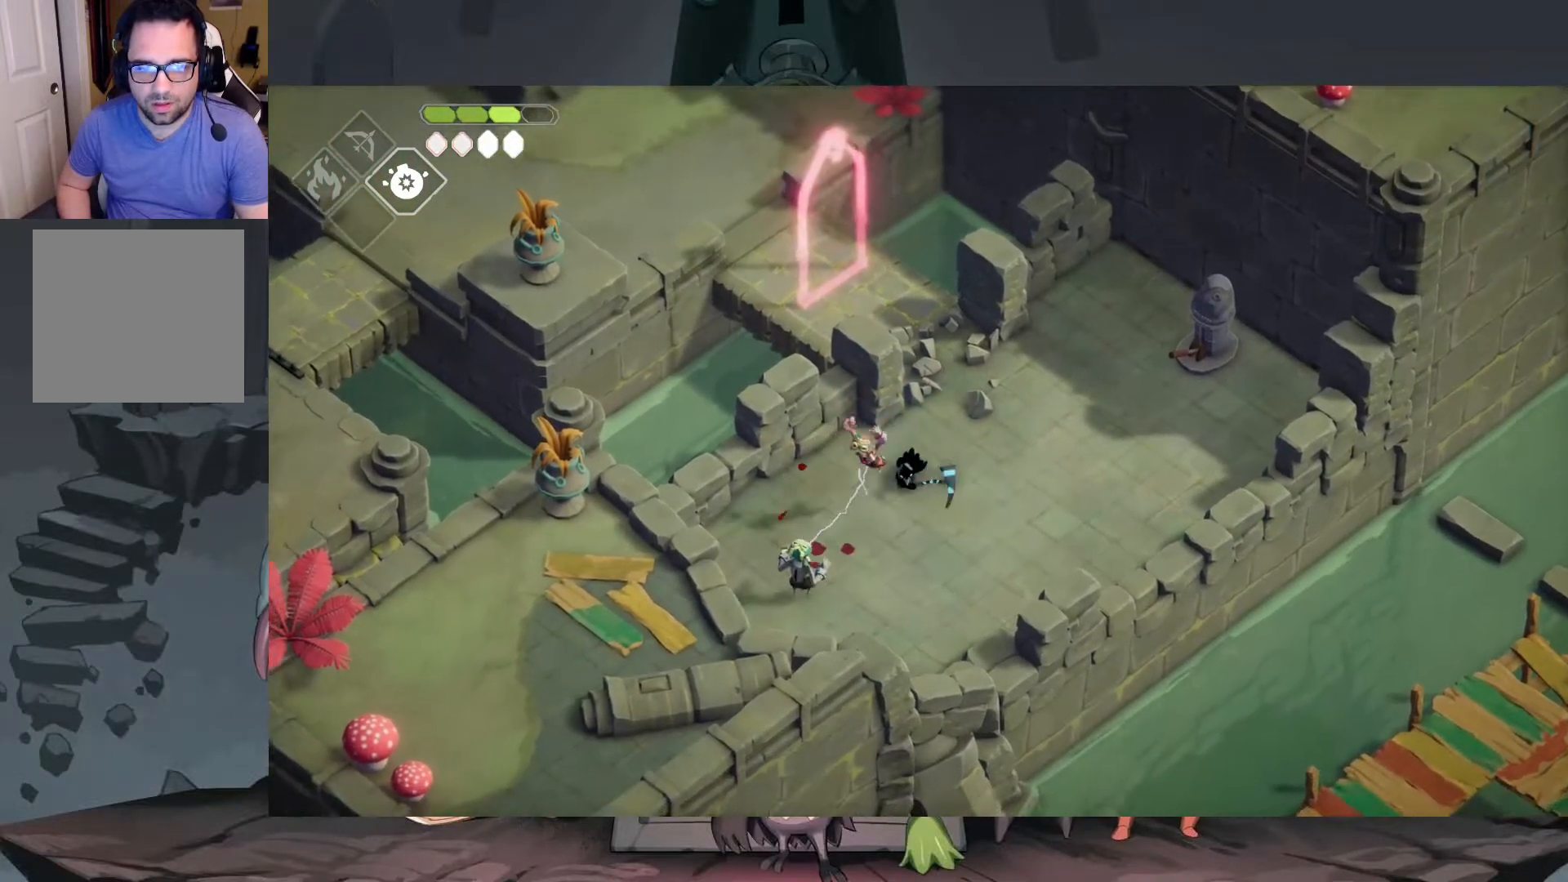
{"buttons": [], "left_stick": "down", "right_stick": "center", "events": [[83, "X", "down"], [183, "X", "up"], [450, "left_stick", "down"]]}
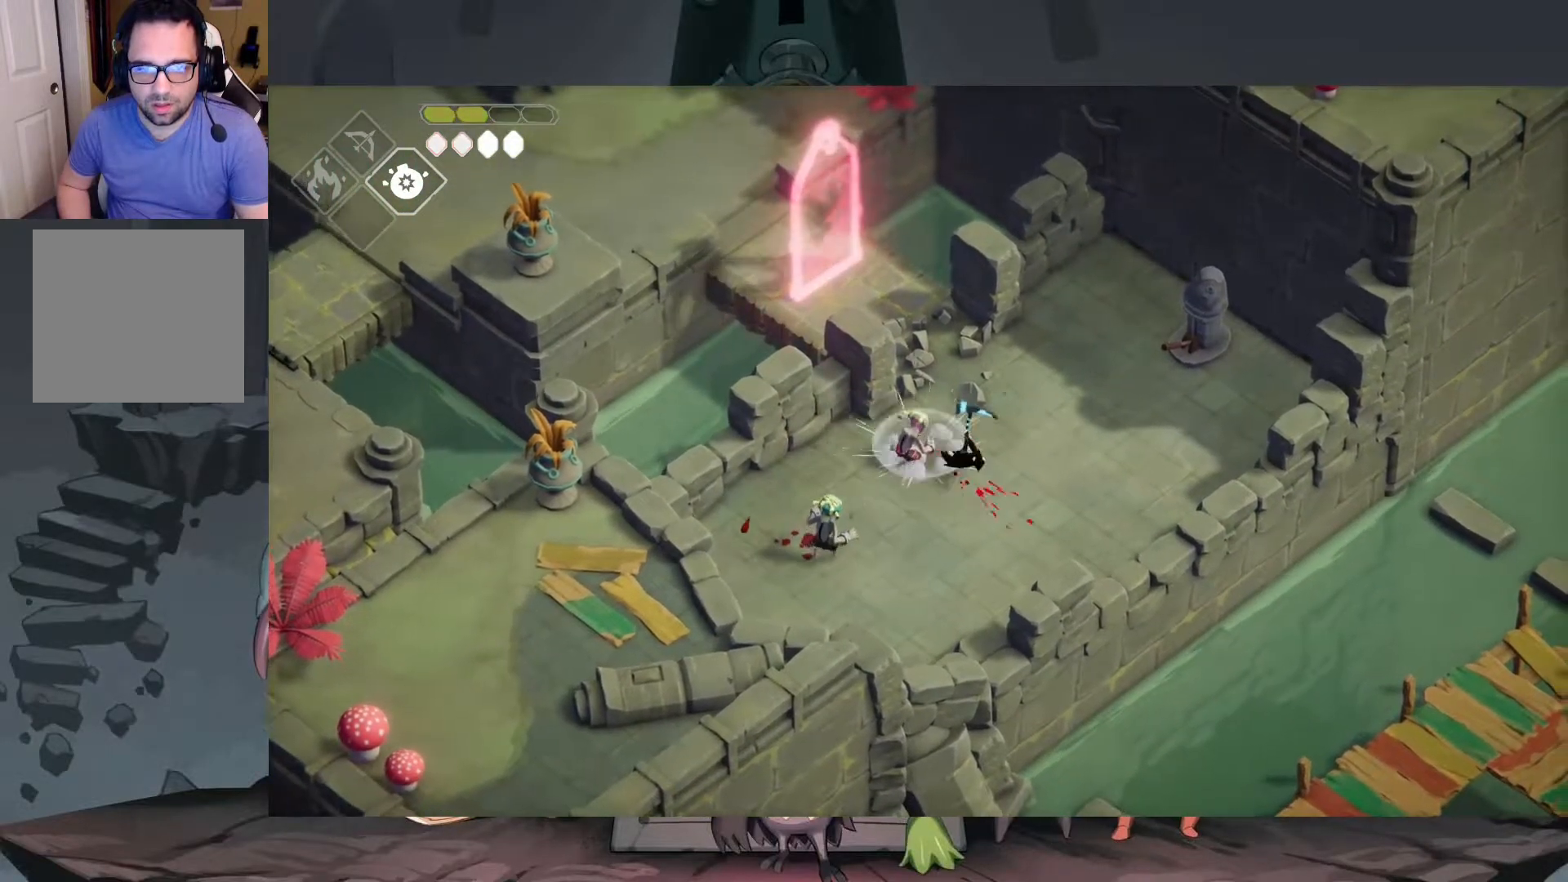
{"buttons": [], "left_stick": "right", "right_stick": "center", "events": [[83, "left_stick", "down-right"], [417, "left_stick", "right"]]}
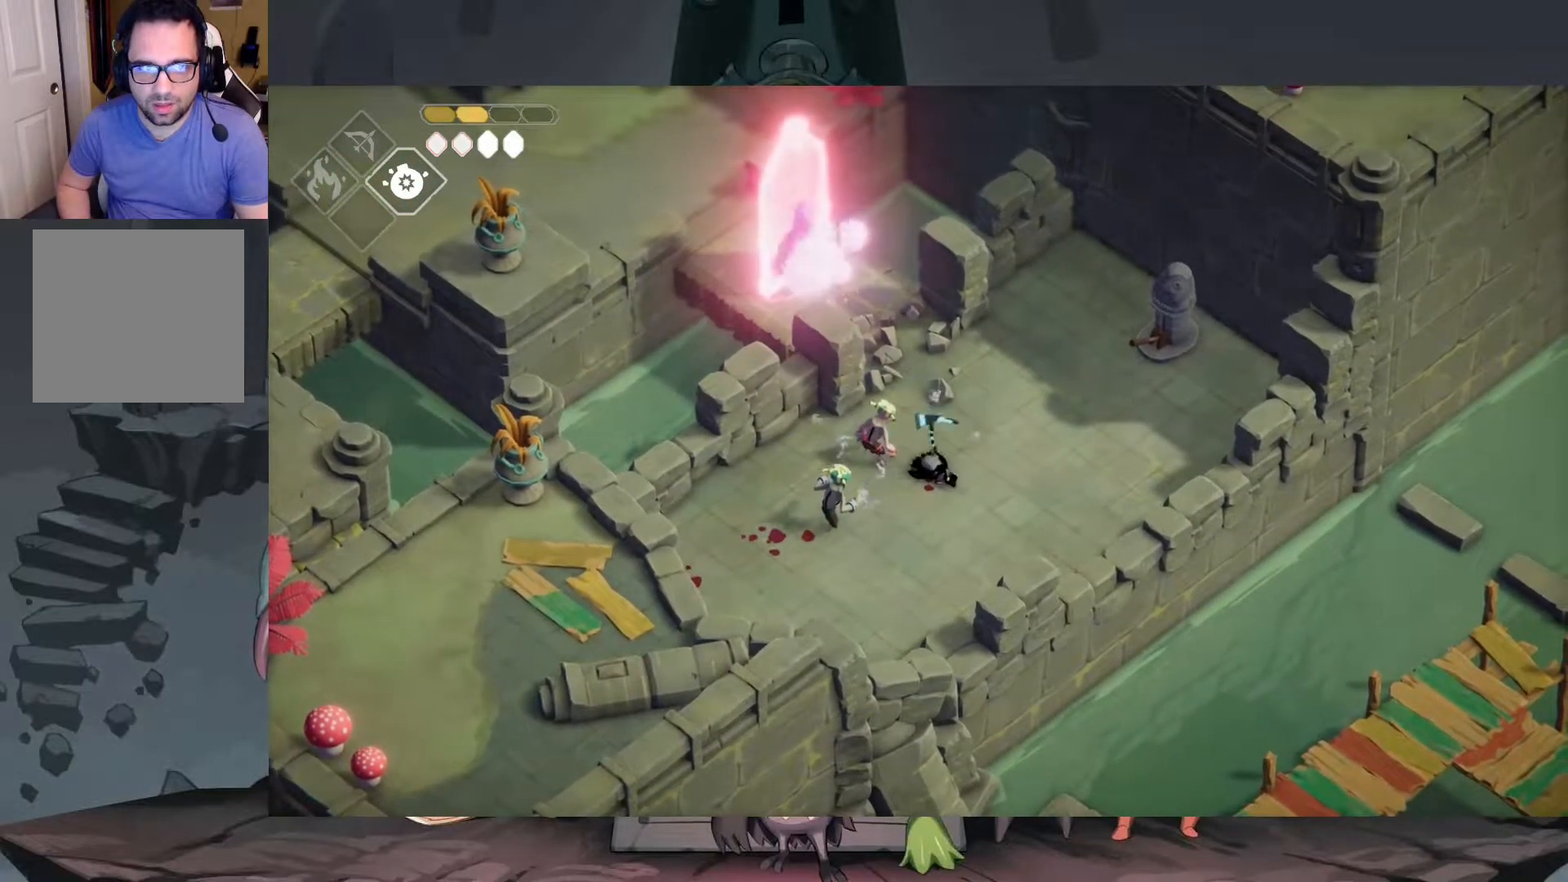
{"buttons": ["X"], "left_stick": "left", "right_stick": "center", "events": [[83, "left_stick", "down-right"], [350, "left_stick", "left"], [417, "X", "down"]]}
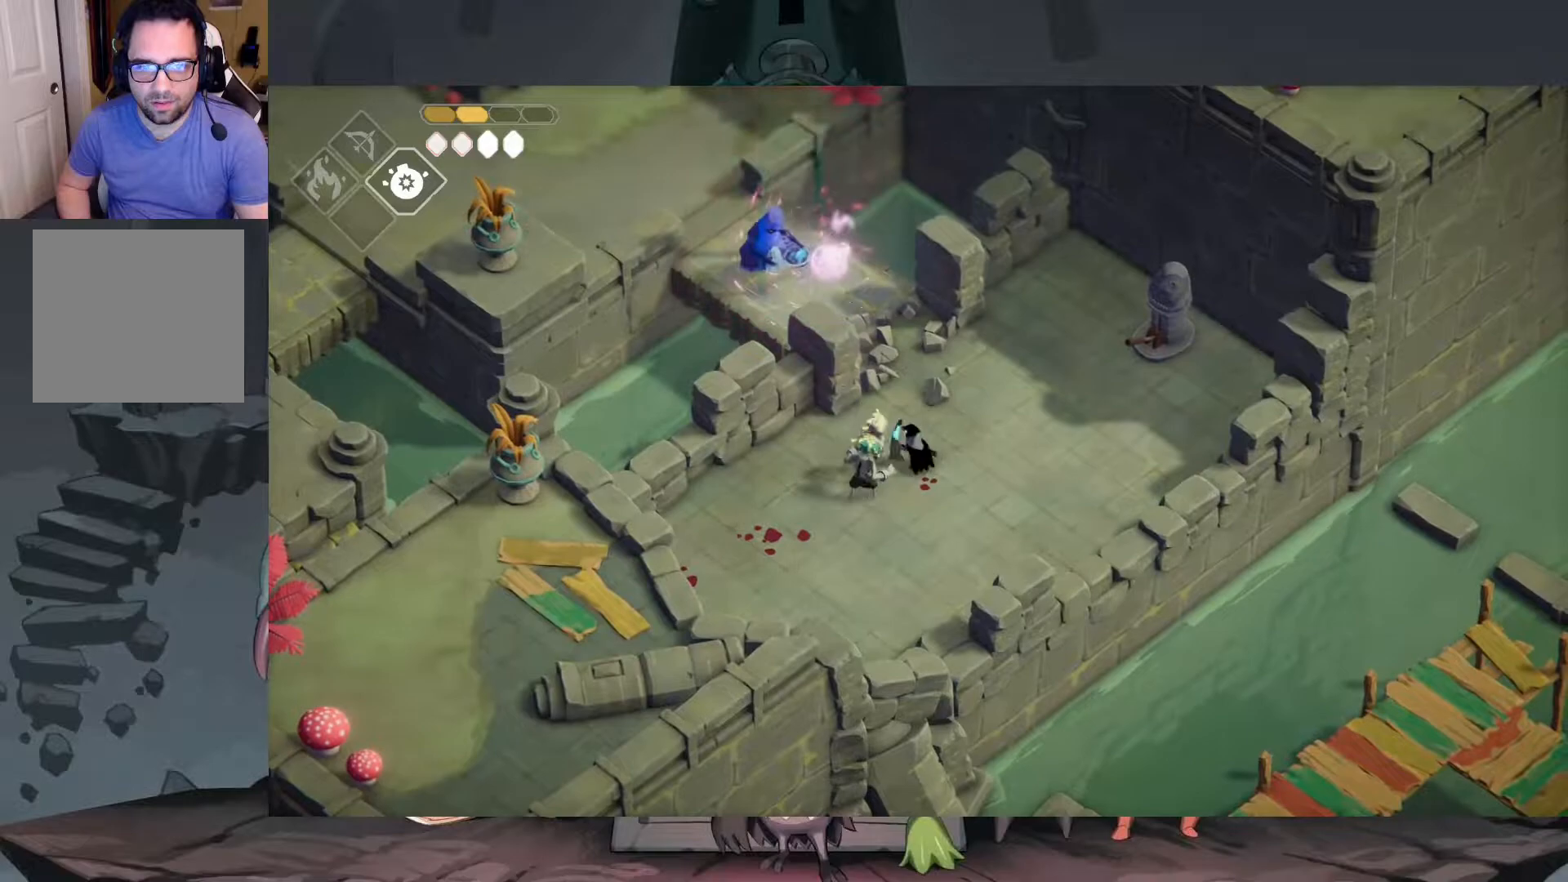
{"buttons": [], "left_stick": "down-left", "right_stick": "center", "events": [[17, "X", "up"], [83, "X", "down"], [183, "X", "up"], [250, "X", "down"], [350, "left_stick", "down-left"], [383, "X", "up"]]}
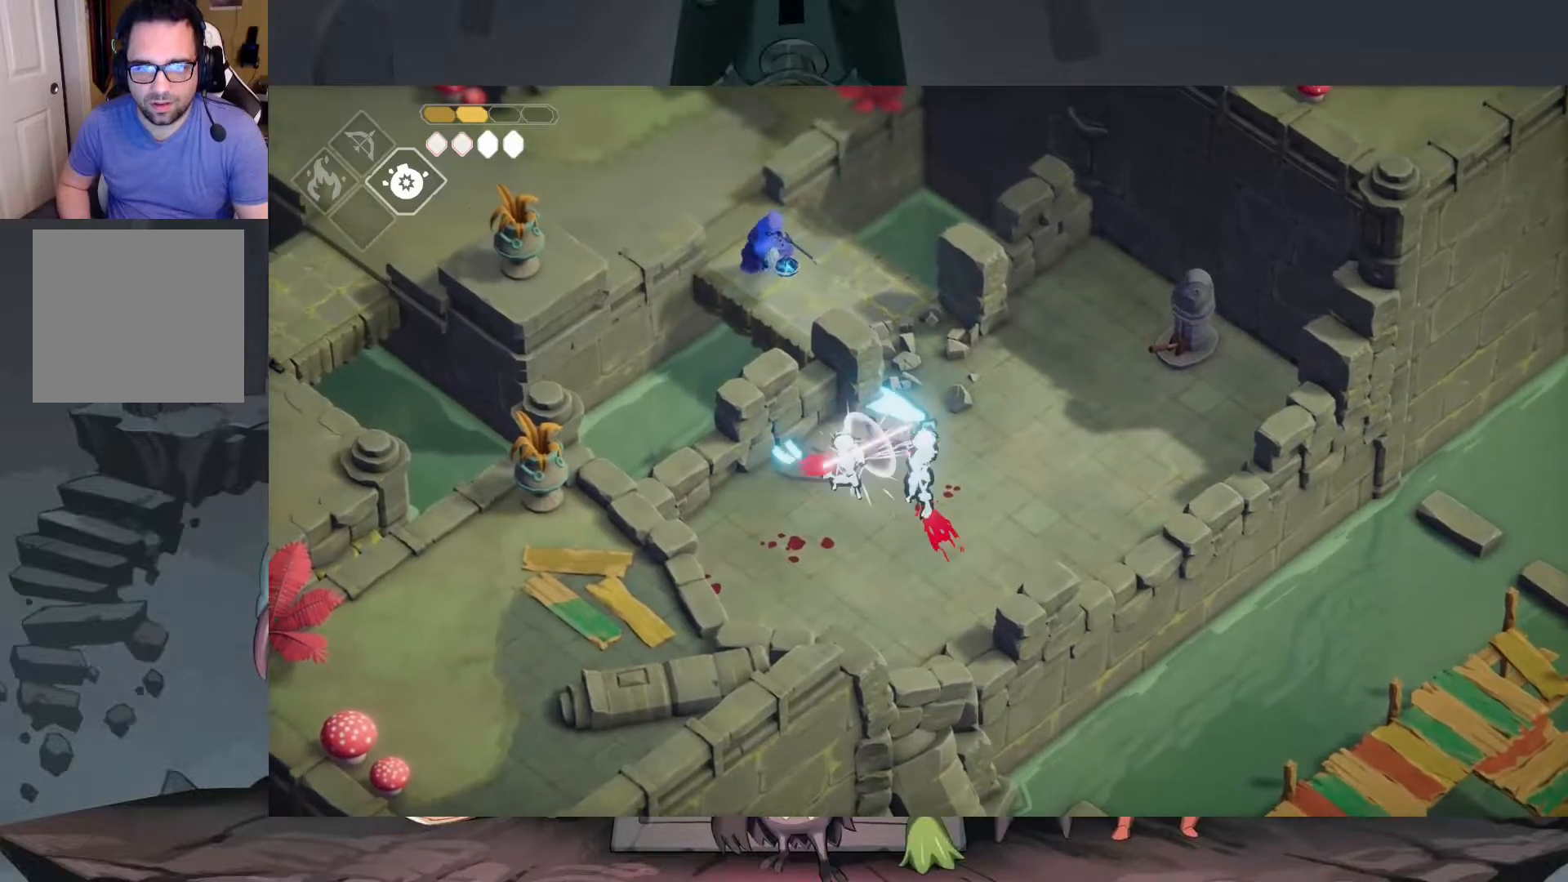
{"buttons": [], "left_stick": "down", "right_stick": "center", "events": [[67, "left_stick", "down"], [217, "X", "down"], [317, "X", "up"]]}
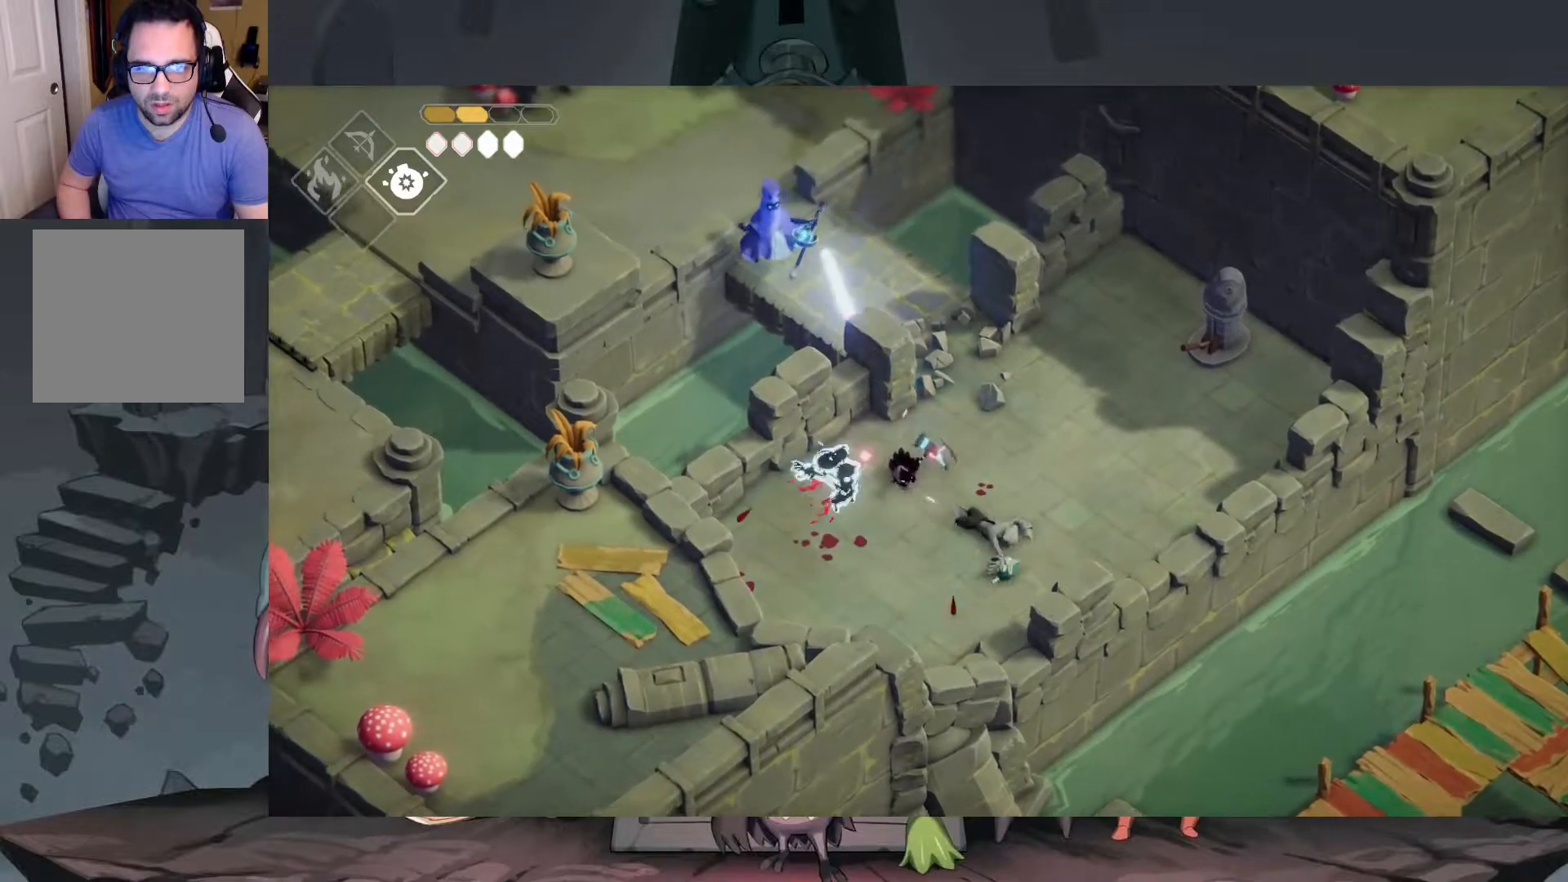
{"buttons": [], "left_stick": "down-right", "right_stick": "center", "events": [[350, "left_stick", "down-right"]]}
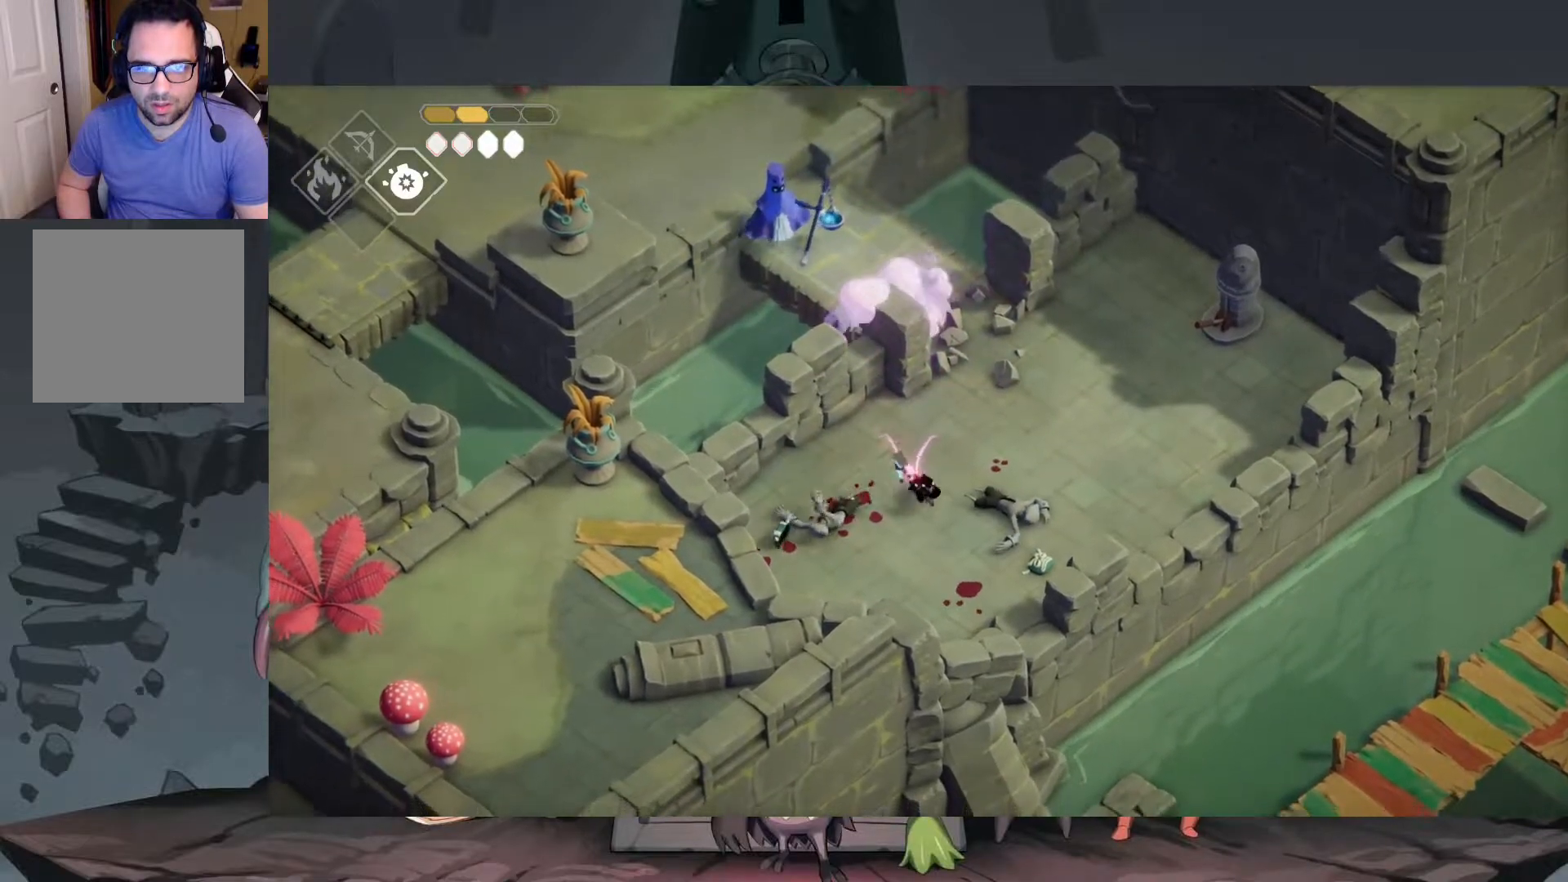
{"buttons": [], "left_stick": "up", "right_stick": "center", "events": [[17, "left_stick", "right"], [117, "left_stick", "up-right"], [367, "left_stick", "up"]]}
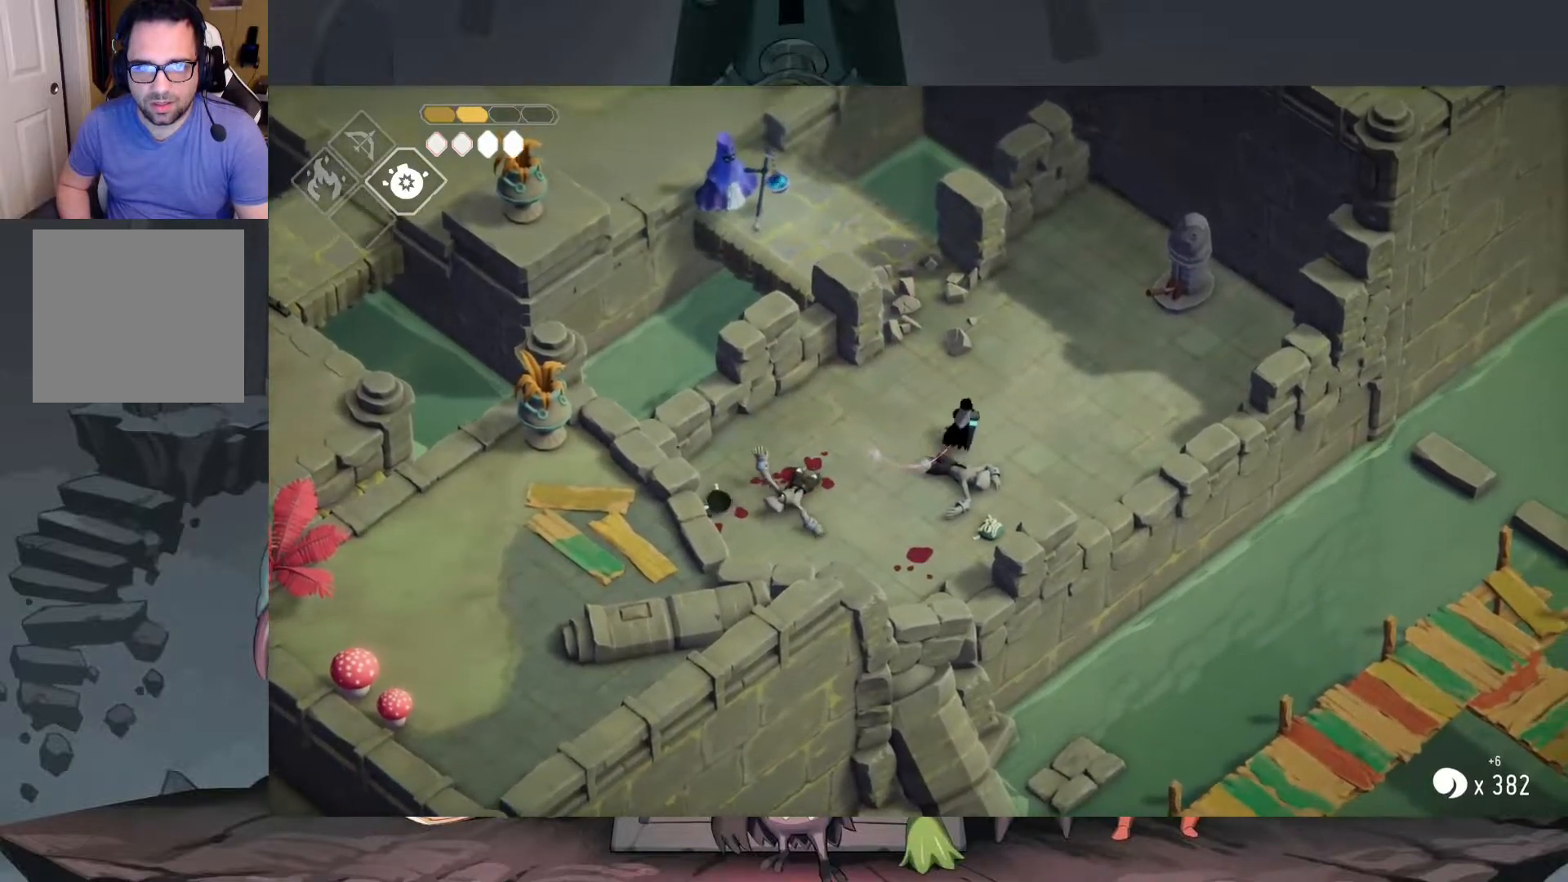
{"buttons": [], "left_stick": "up-left", "right_stick": "center", "events": [[417, "left_stick", "up-left"]]}
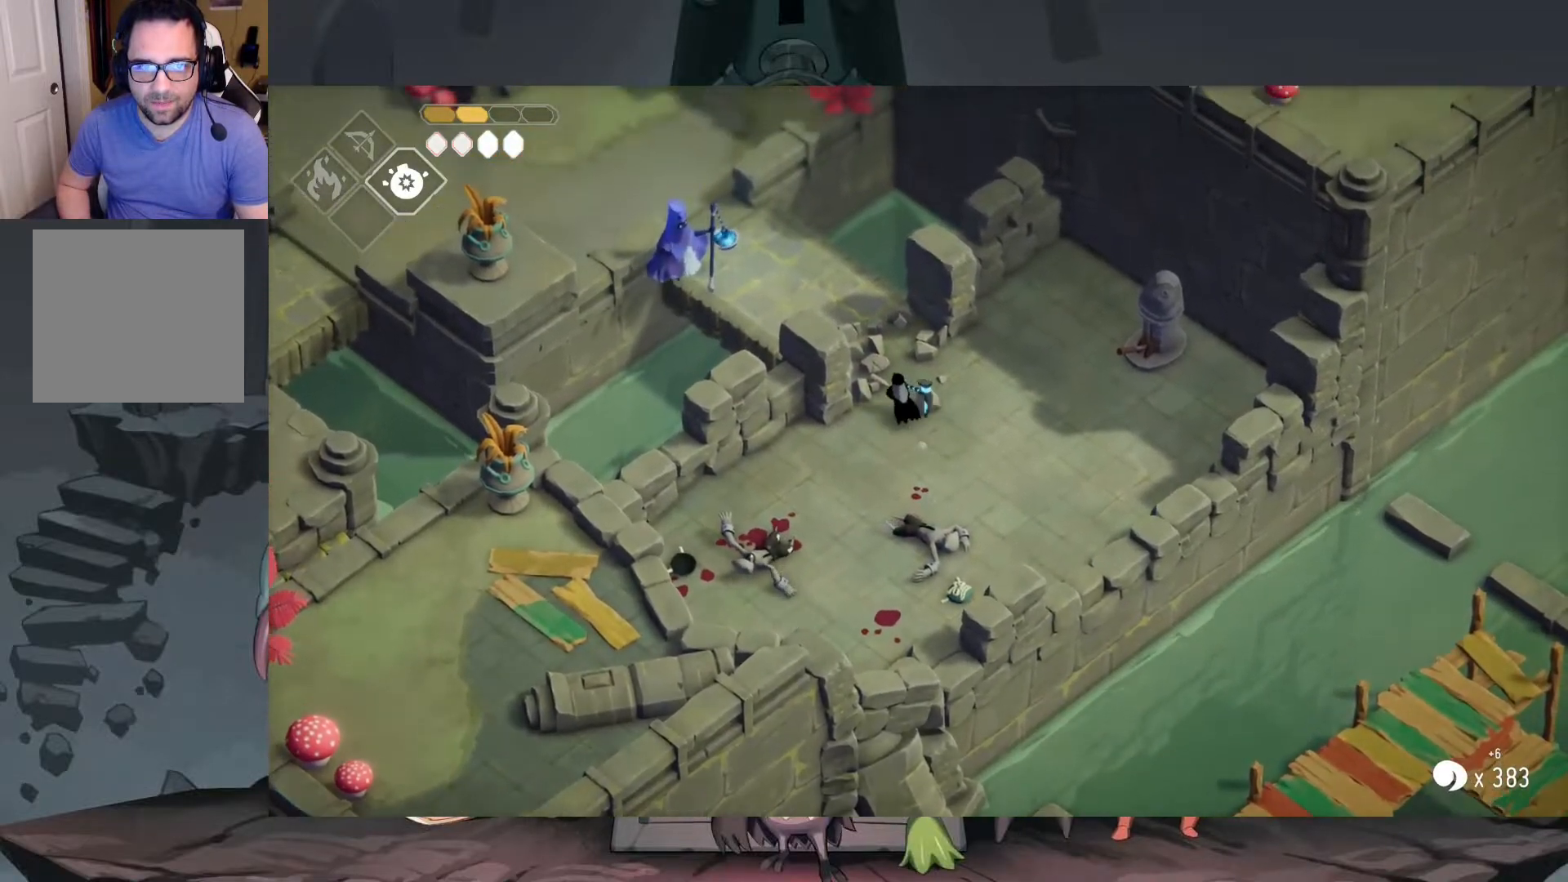
{"buttons": [], "left_stick": "up-left", "right_stick": "center", "events": []}
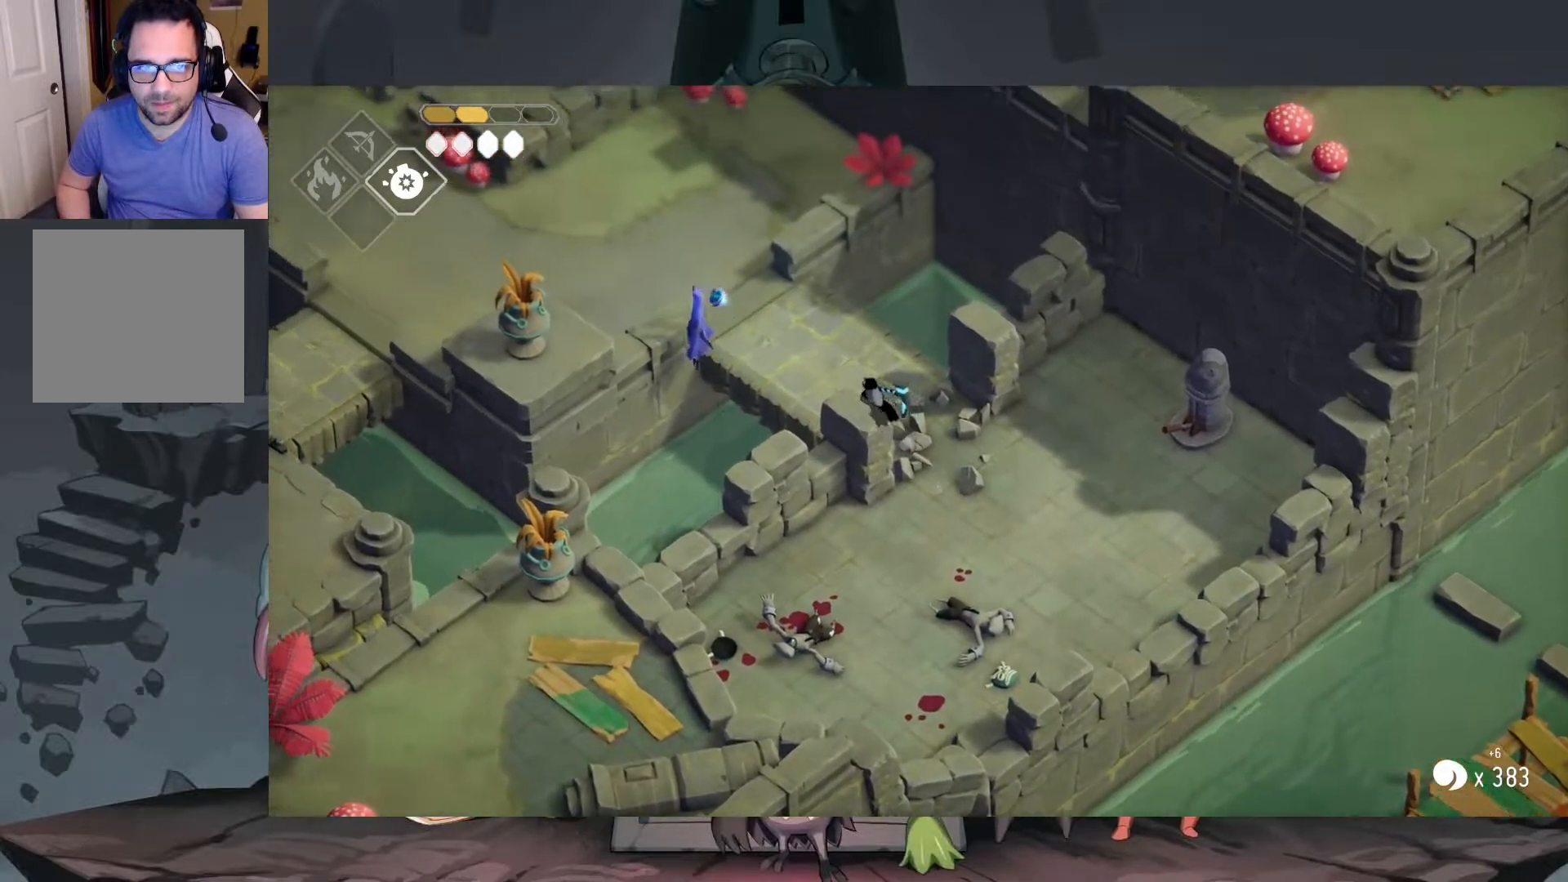
{"buttons": [], "left_stick": "center", "right_stick": "center", "events": [[317, "X", "down"], [483, "X", "up"], [483, "left_stick", "center"]]}
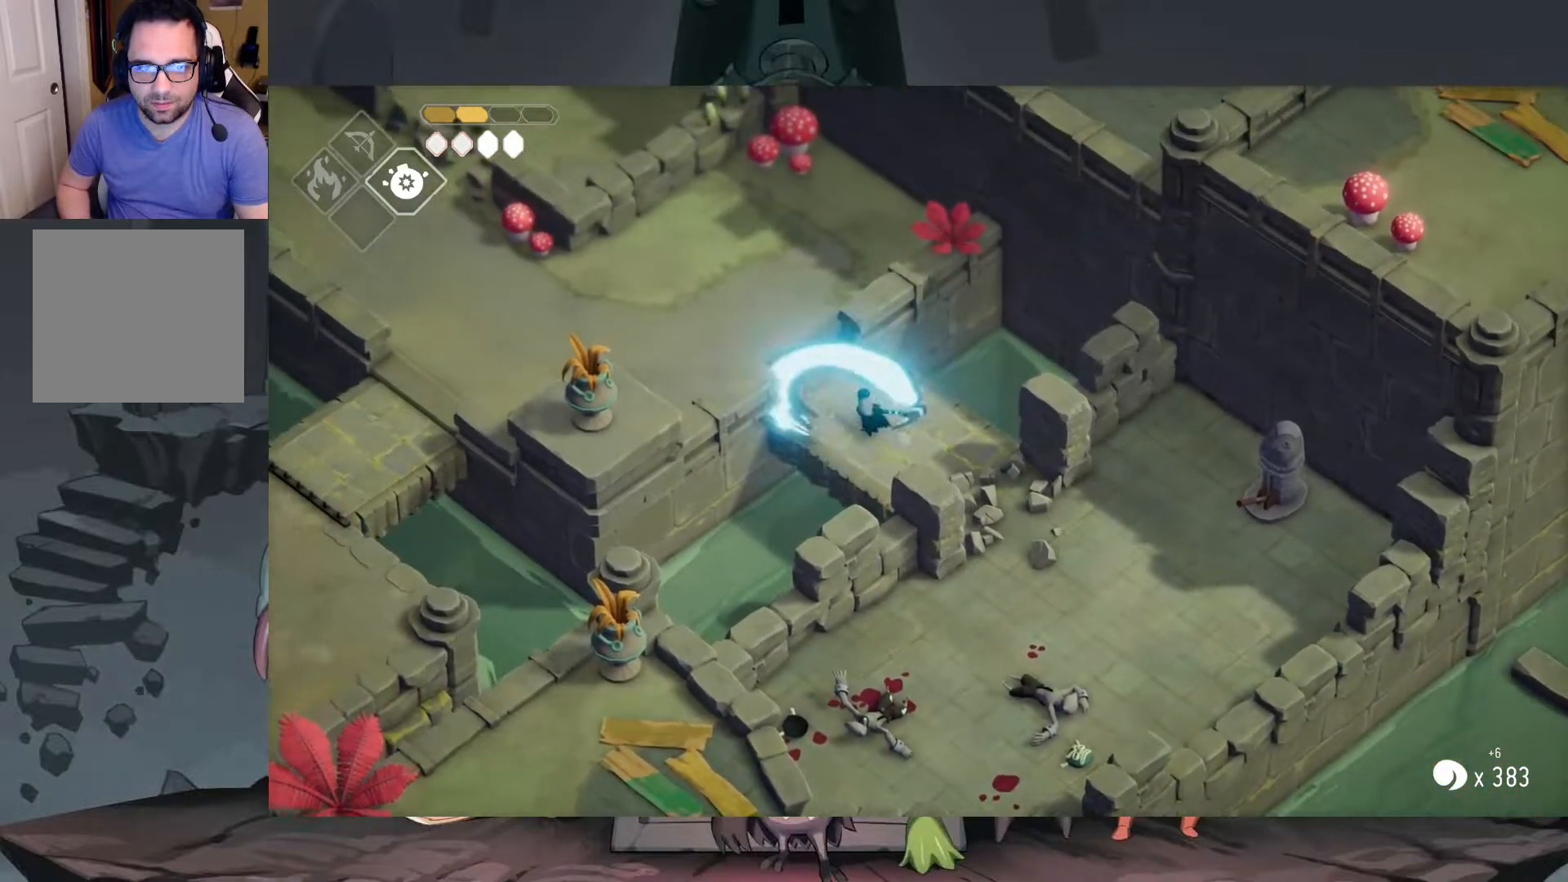
{"buttons": [], "left_stick": "down-right", "right_stick": "center", "events": [[317, "left_stick", "down-right"]]}
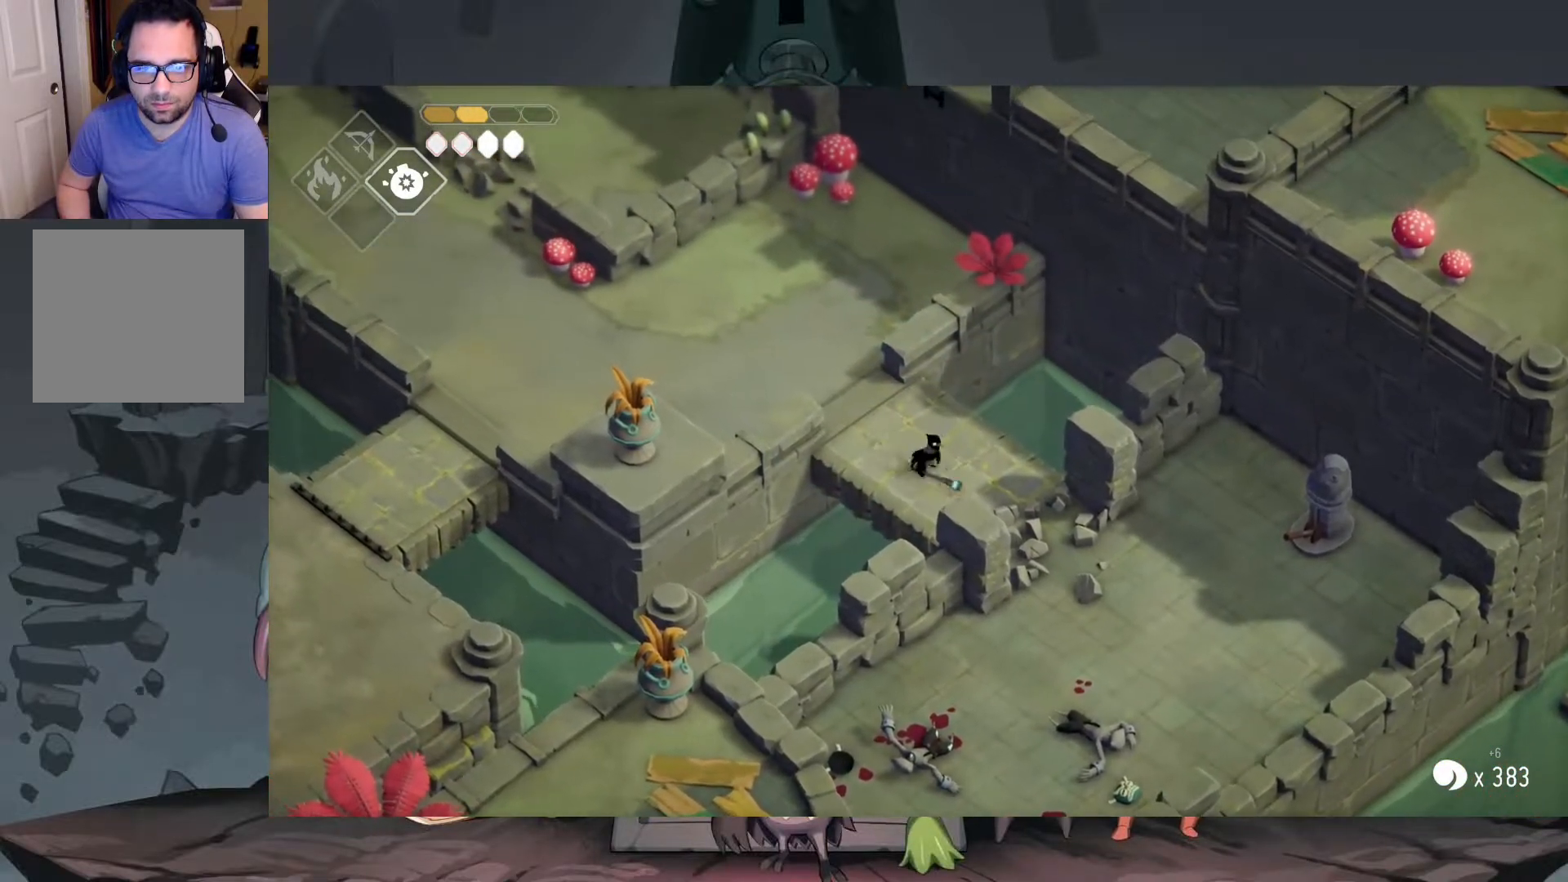
{"buttons": [], "left_stick": "center", "right_stick": "center", "events": [[250, "left_stick", "center"]]}
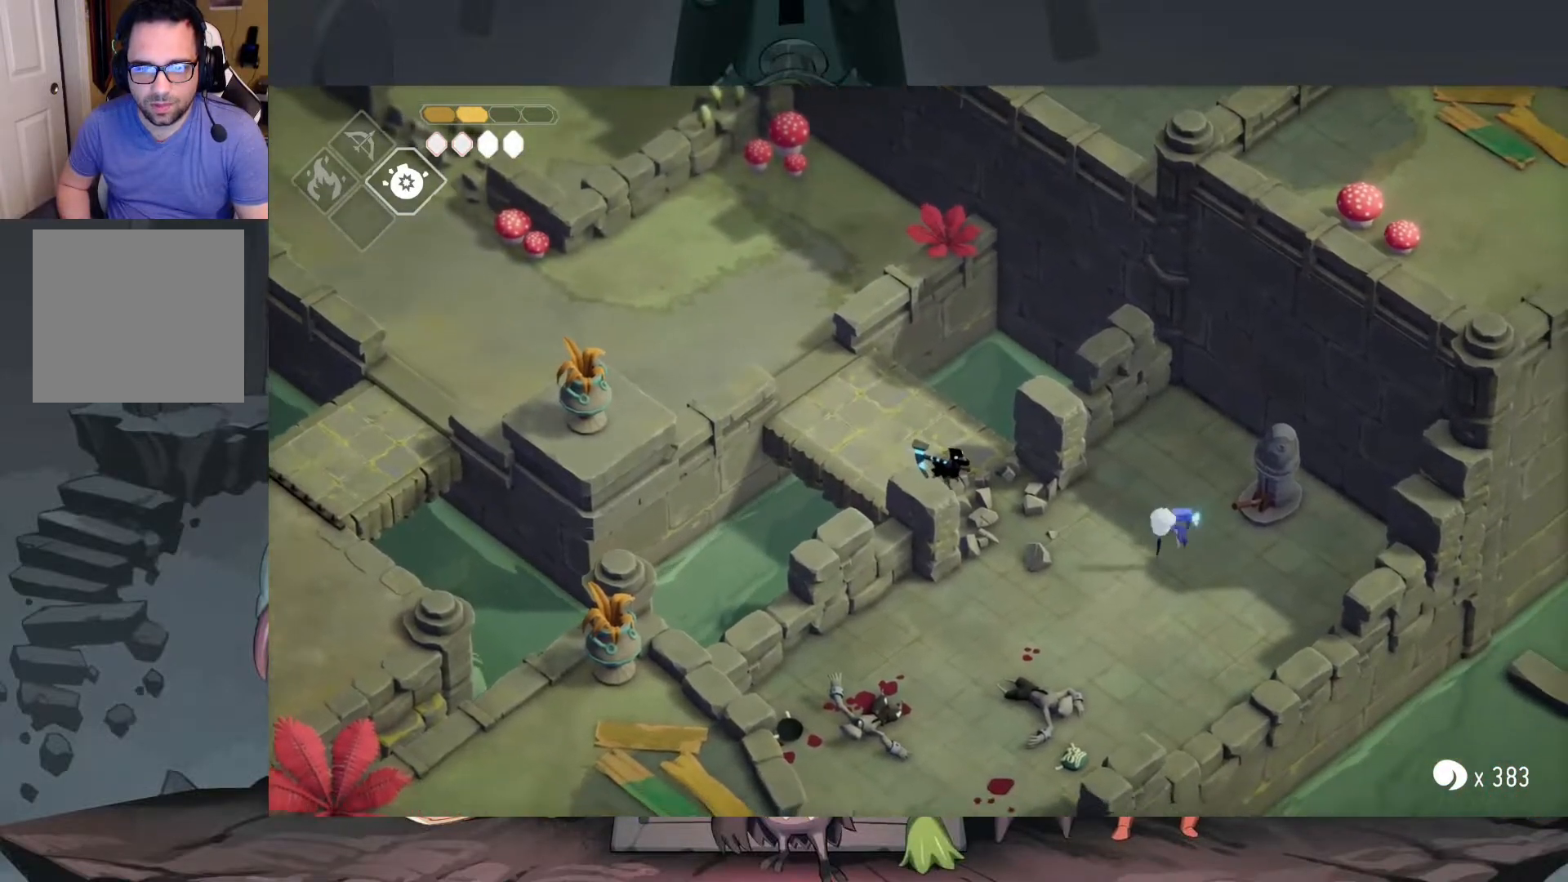
{"buttons": [], "left_stick": "down-right", "right_stick": "center", "events": [[183, "left_stick", "down-right"]]}
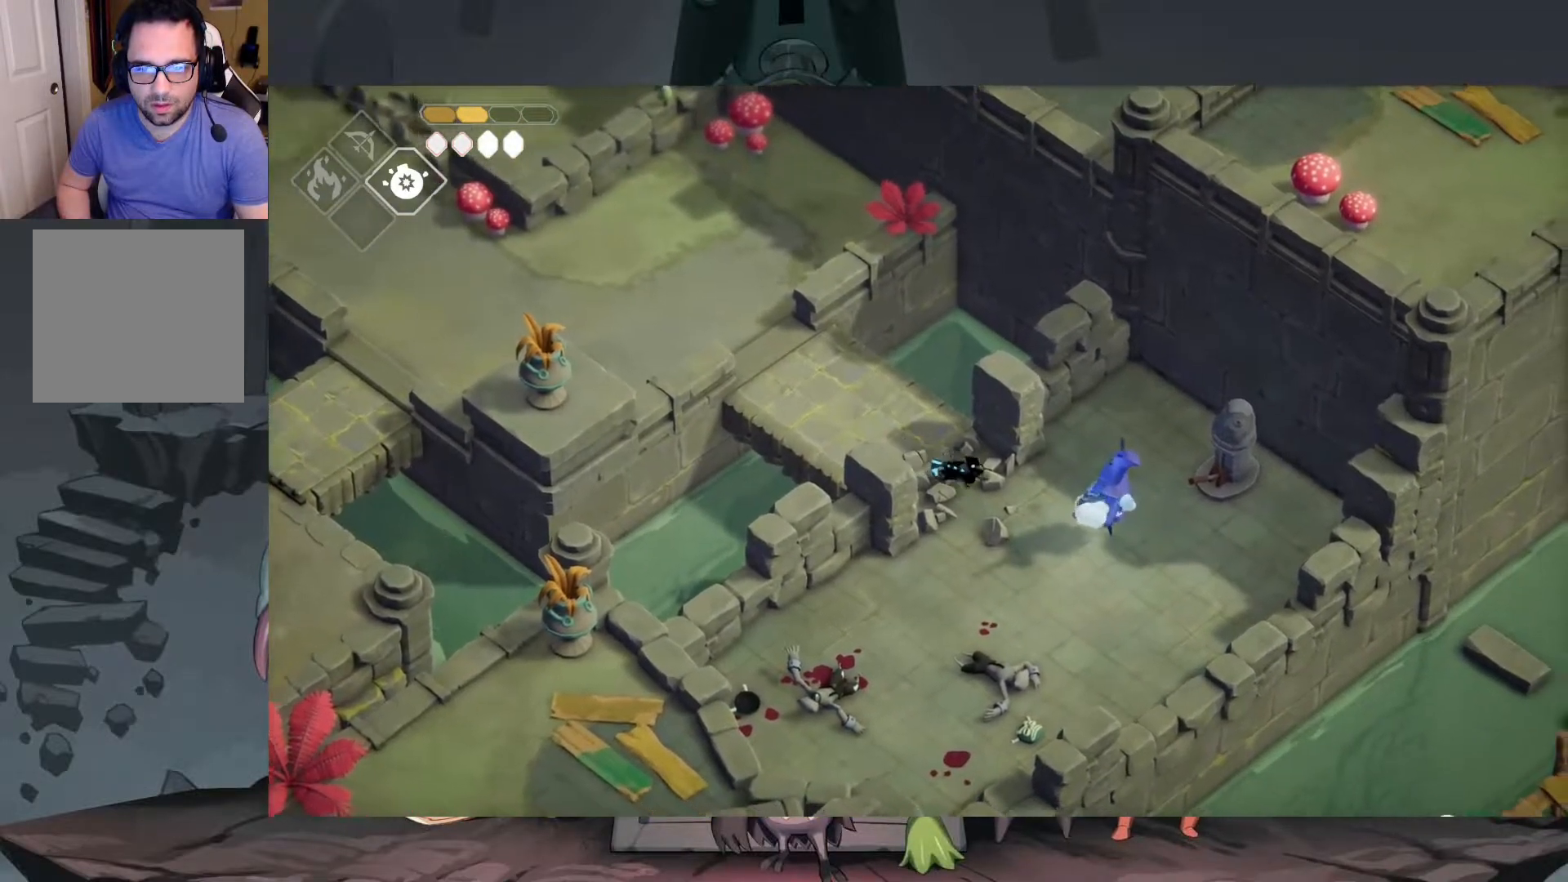
{"buttons": ["X"], "left_stick": "down-right", "right_stick": "center", "events": [[217, "X", "down"], [317, "X", "up"], [417, "X", "down"]]}
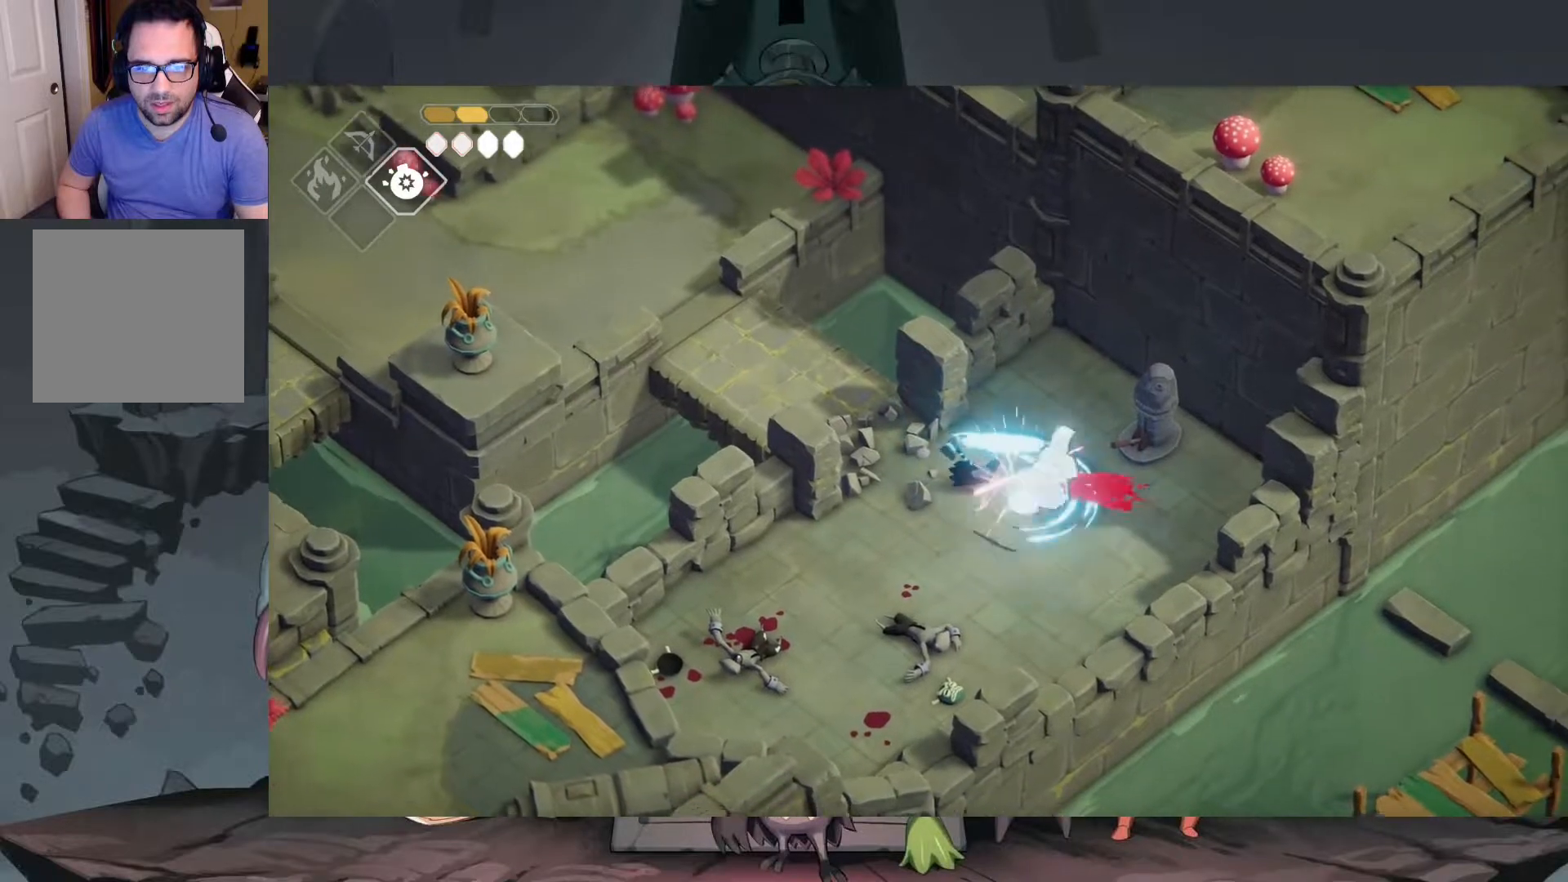
{"buttons": [], "left_stick": "down-right", "right_stick": "center", "events": [[17, "X", "up"], [250, "X", "down"], [350, "X", "up"]]}
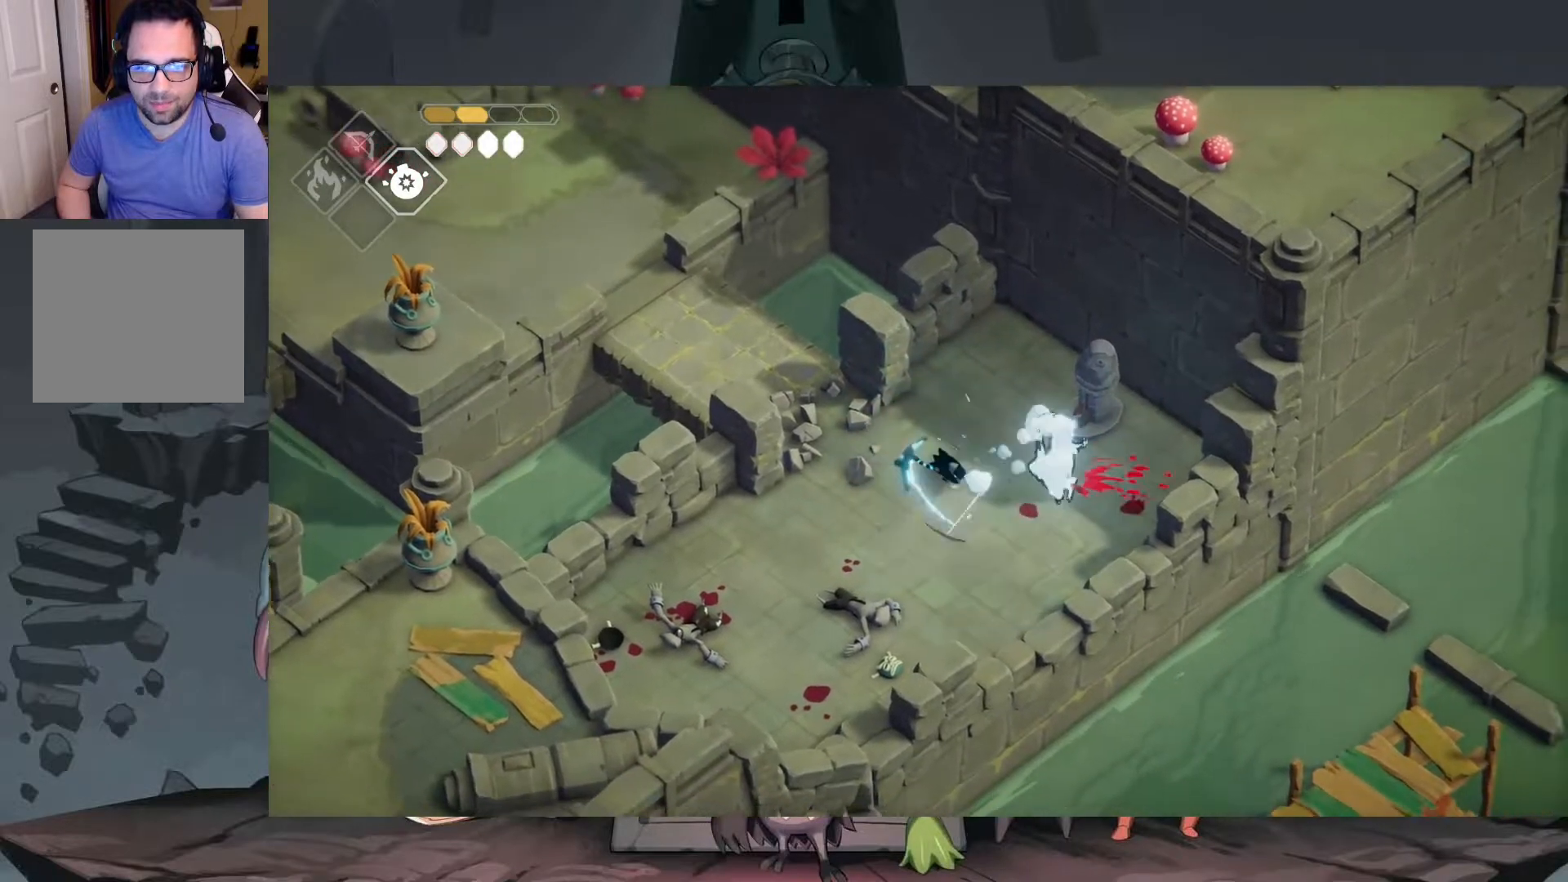
{"buttons": ["X"], "left_stick": "down-right", "right_stick": "center", "events": [[450, "X", "down"]]}
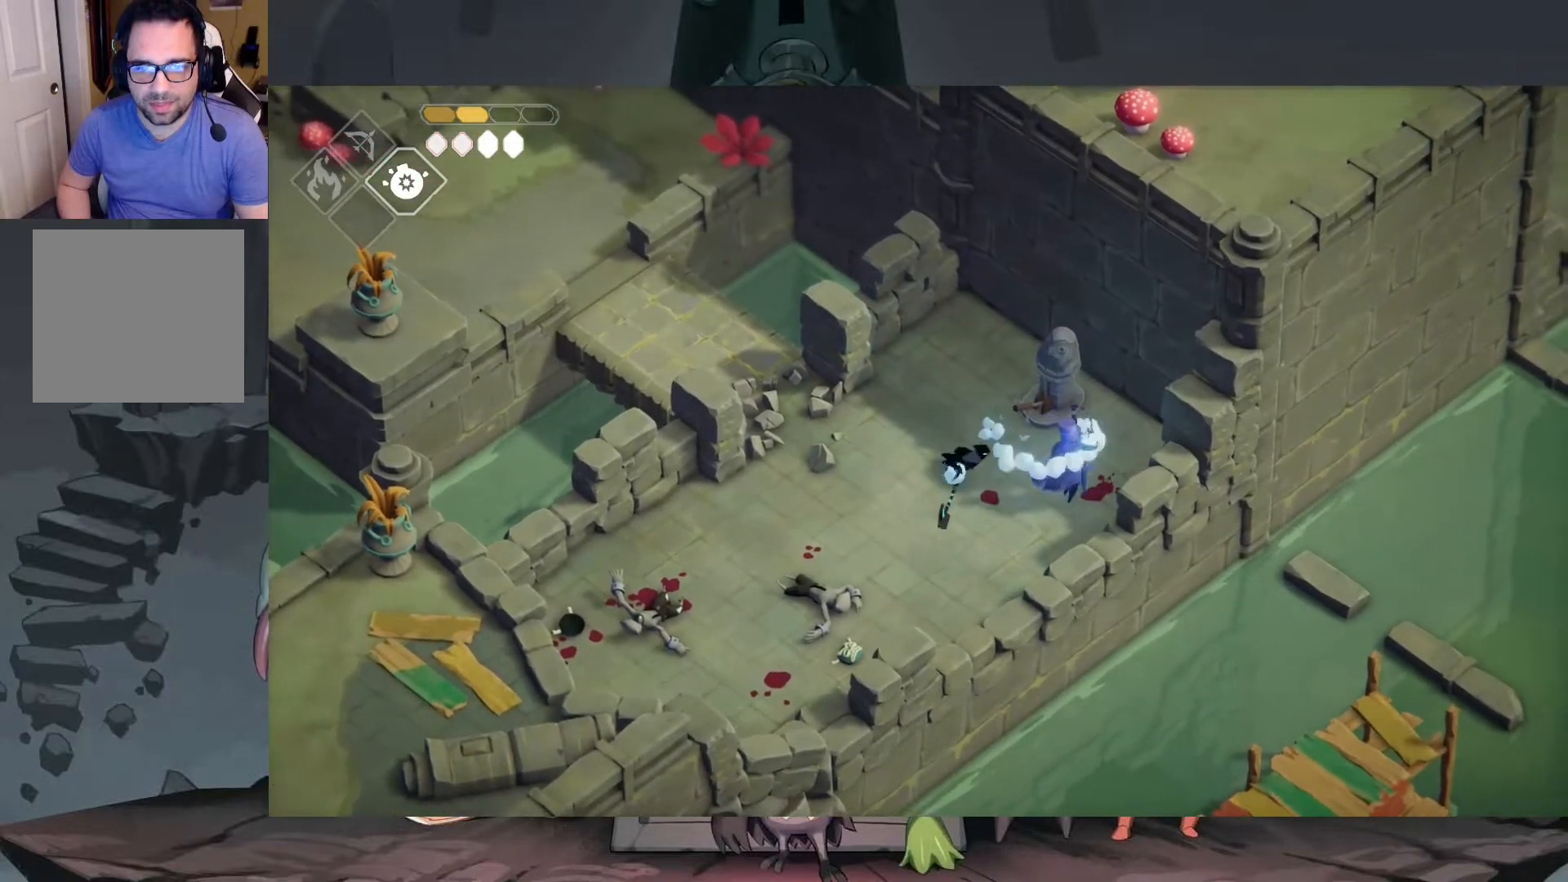
{"buttons": [], "left_stick": "up", "right_stick": "center", "events": [[83, "X", "up"], [150, "left_stick", "right"], [283, "left_stick", "center"], [450, "left_stick", "up"]]}
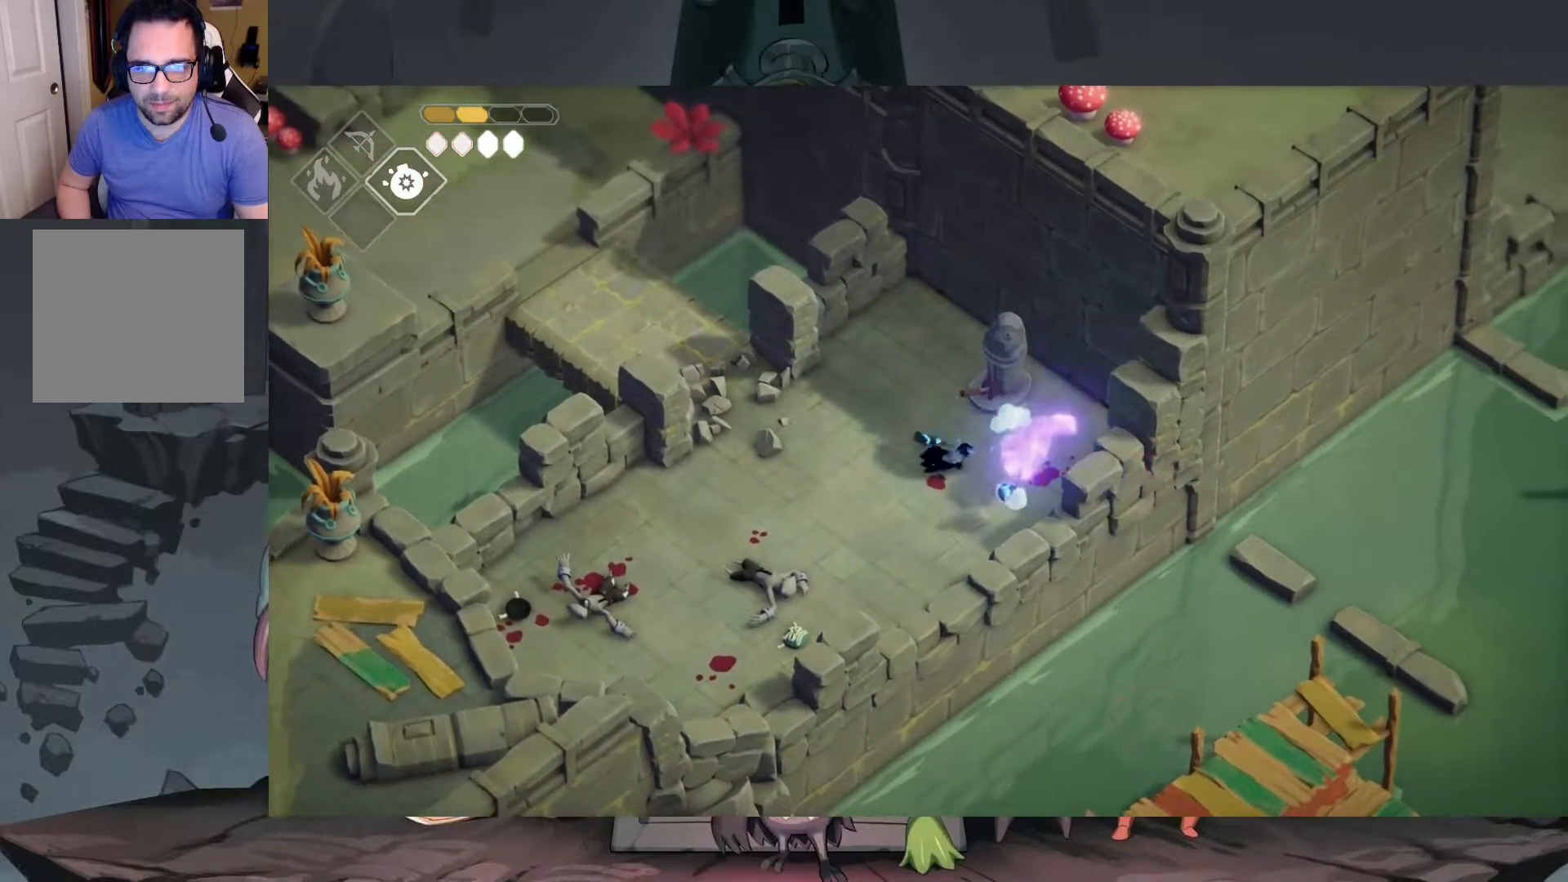
{"buttons": [], "left_stick": "center", "right_stick": "center", "events": [[350, "left_stick", "center"]]}
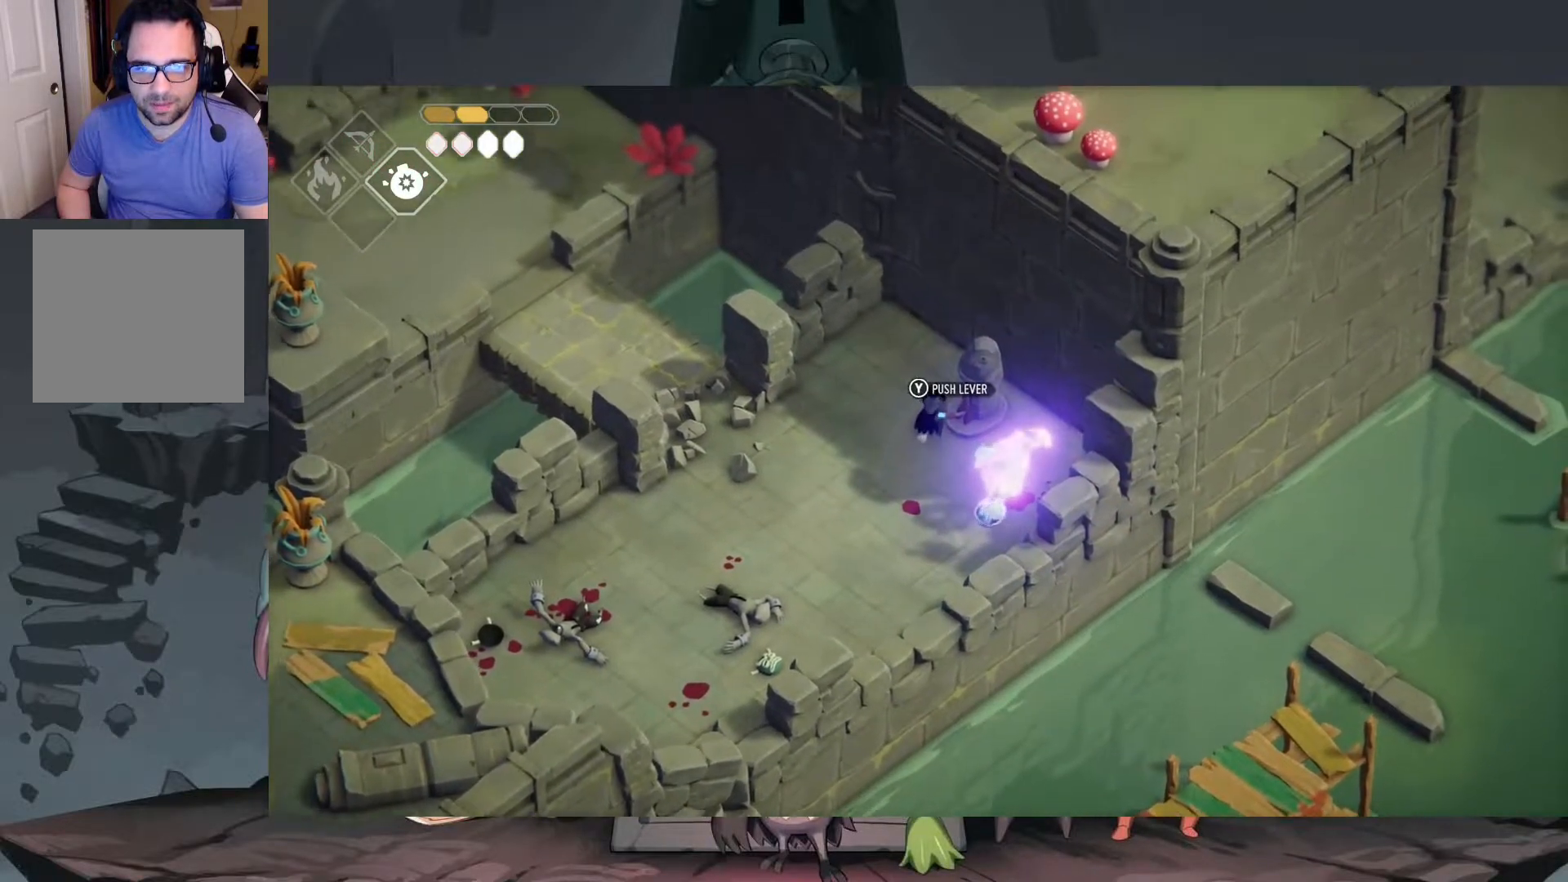
{"buttons": [], "left_stick": "center", "right_stick": "center", "events": [[17, "Y", "down"], [150, "Y", "up"]]}
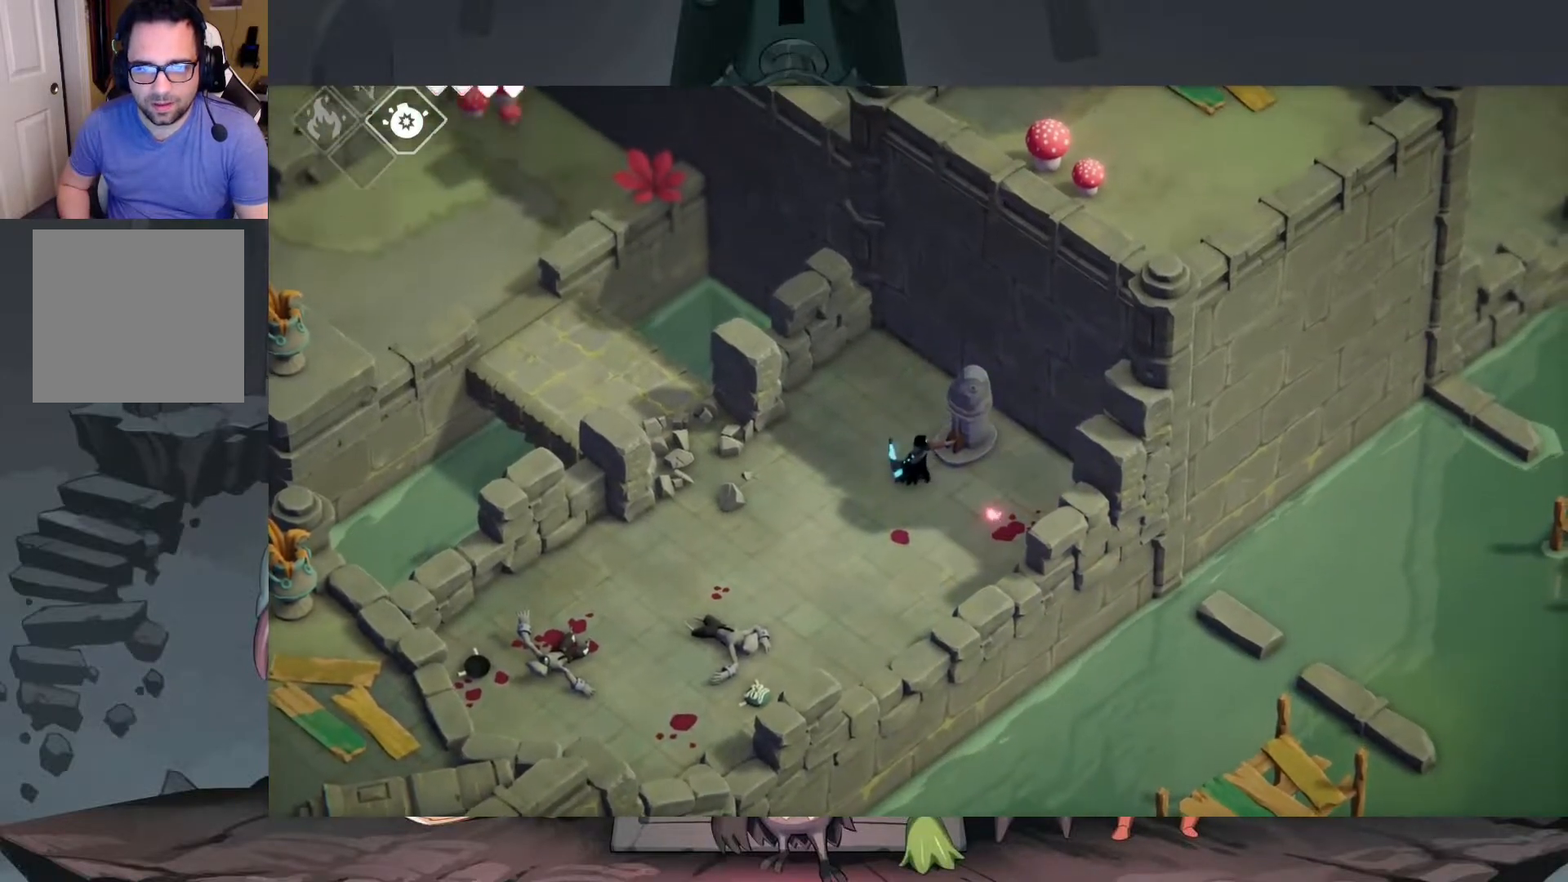
{"buttons": [], "left_stick": "center", "right_stick": "center", "events": []}